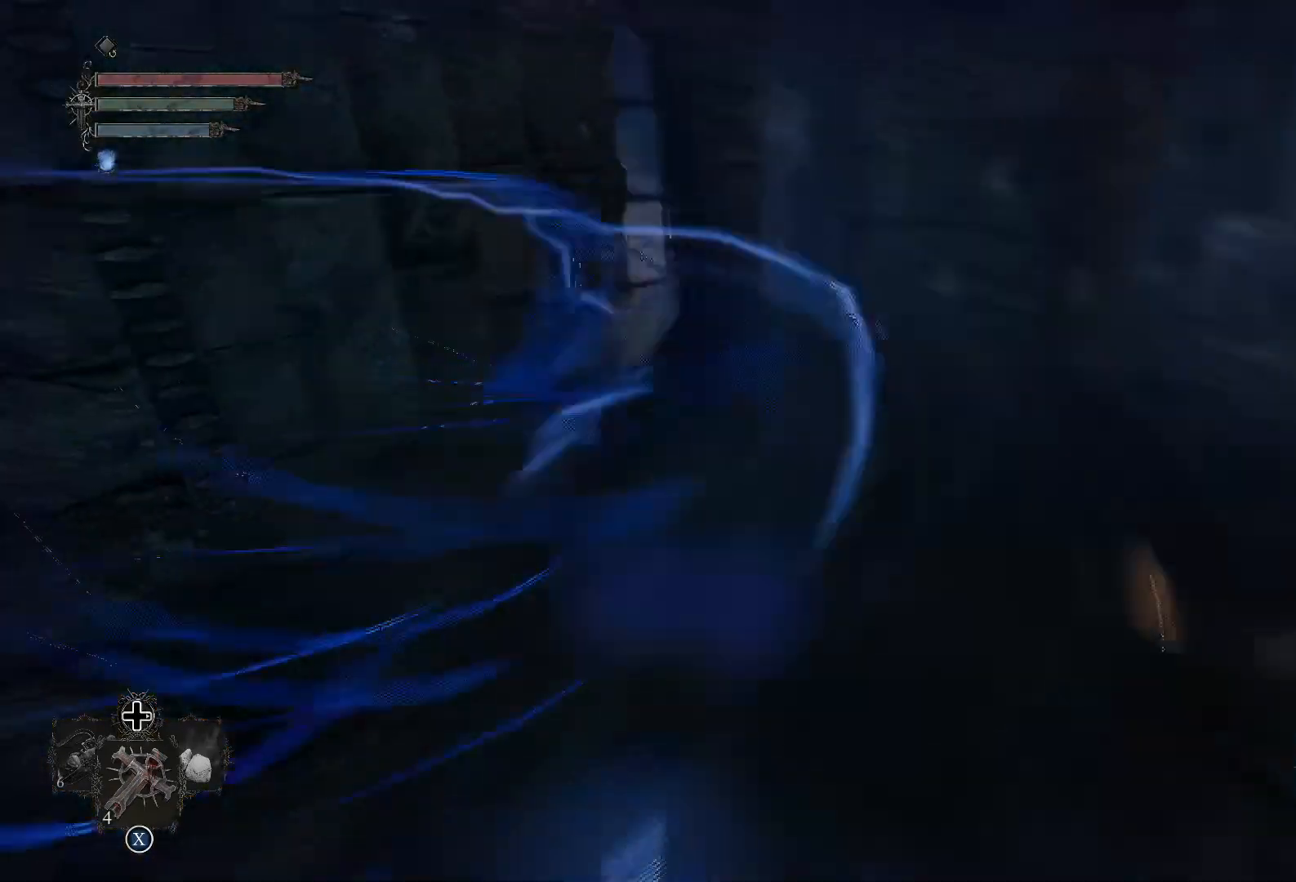
Gameplay with a controller (PlayStation layout); each line is a JSON object with the inputs held at the frame after it. "events" lists button and stick changes between this image and that frame as [ms after this image, input, new state], when the widget could be followed in between.
{"buttons": [], "left_stick": "right", "right_stick": "right", "events": [[100, "left_stick", "left"], [267, "left_stick", "center"], [317, "left_stick", "right"], [351, "right_stick", "center"], [401, "right_stick", "right"]]}
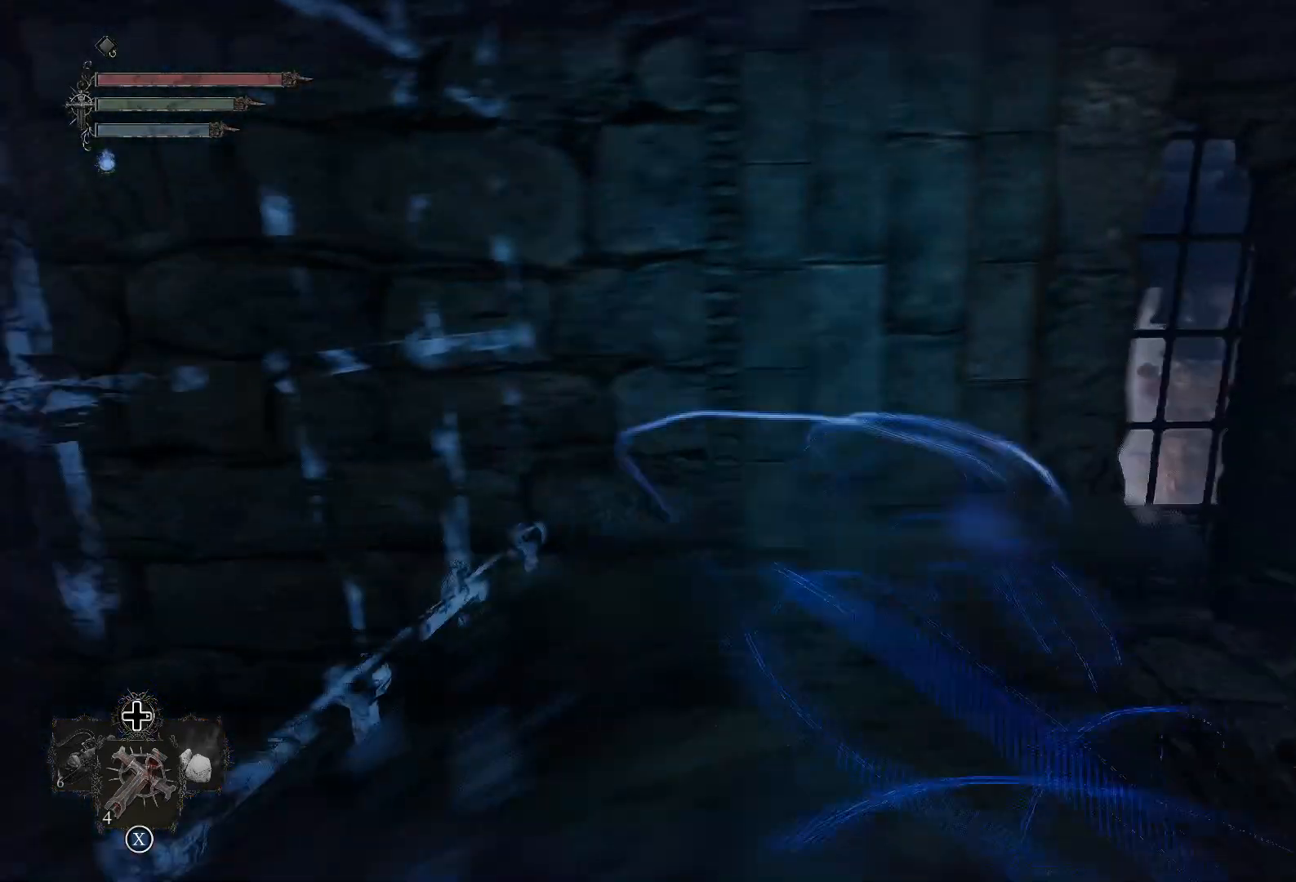
{"buttons": [], "left_stick": "up-right", "right_stick": "right", "events": [[50, "left_stick", "up-right"], [83, "right_stick", "down"], [133, "right_stick", "left"], [167, "left_stick", "center"], [250, "left_stick", "up-right"], [350, "right_stick", "right"]]}
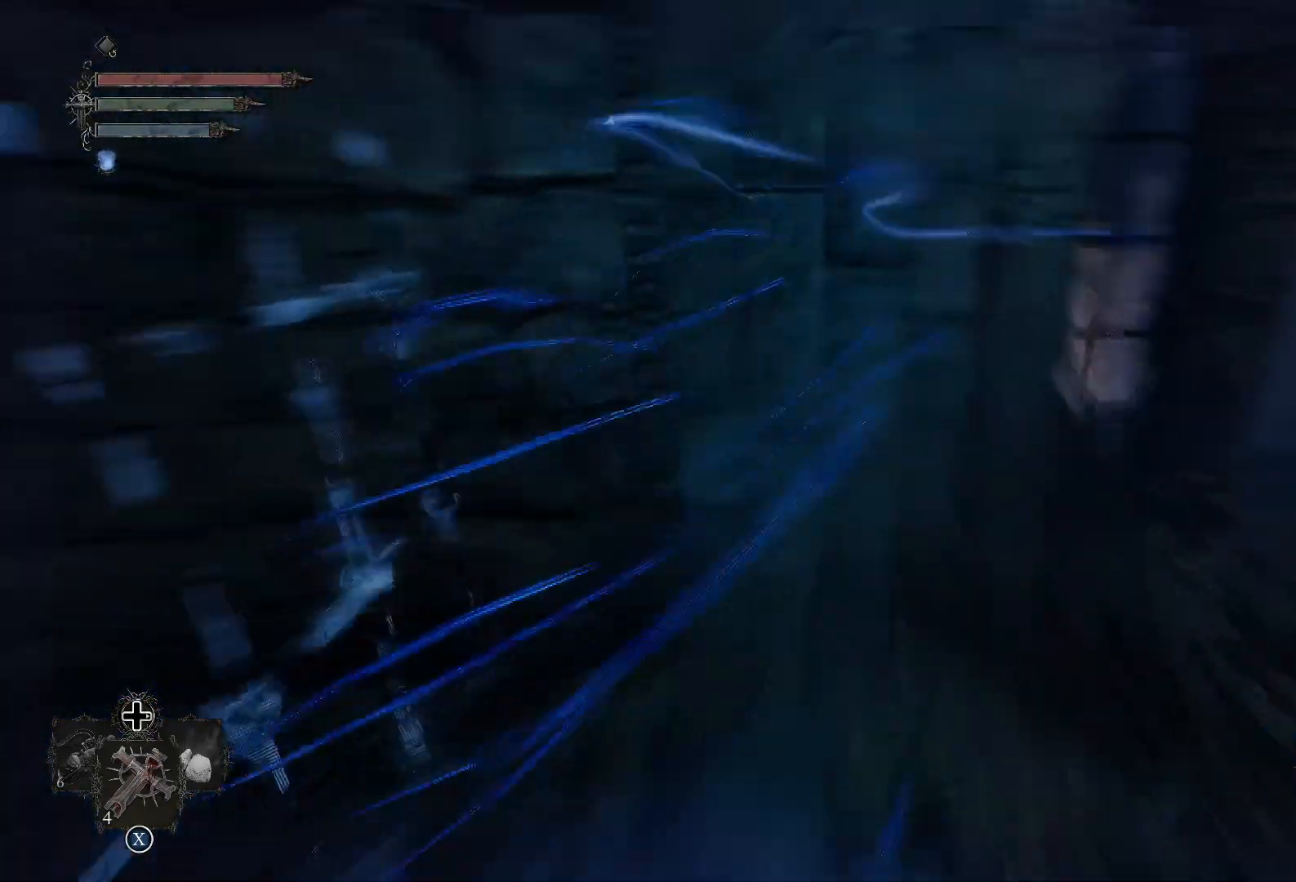
{"buttons": [], "left_stick": "center", "right_stick": "center", "events": [[200, "left_stick", "center"], [351, "right_stick", "up"], [501, "right_stick", "center"]]}
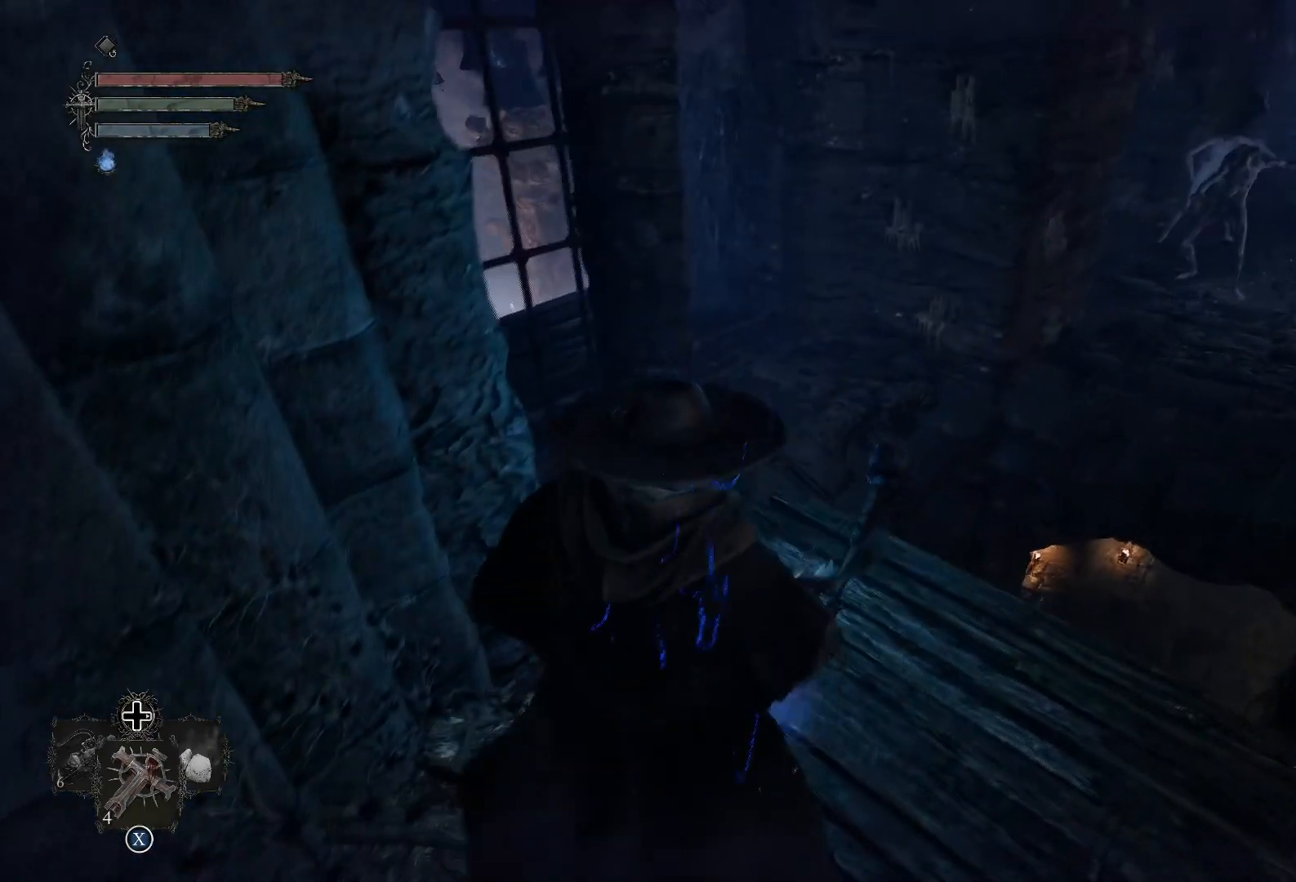
{"buttons": [], "left_stick": "up", "right_stick": "left", "events": [[83, "left_stick", "up"], [133, "right_stick", "right"], [233, "right_stick", "center"], [433, "right_stick", "left"]]}
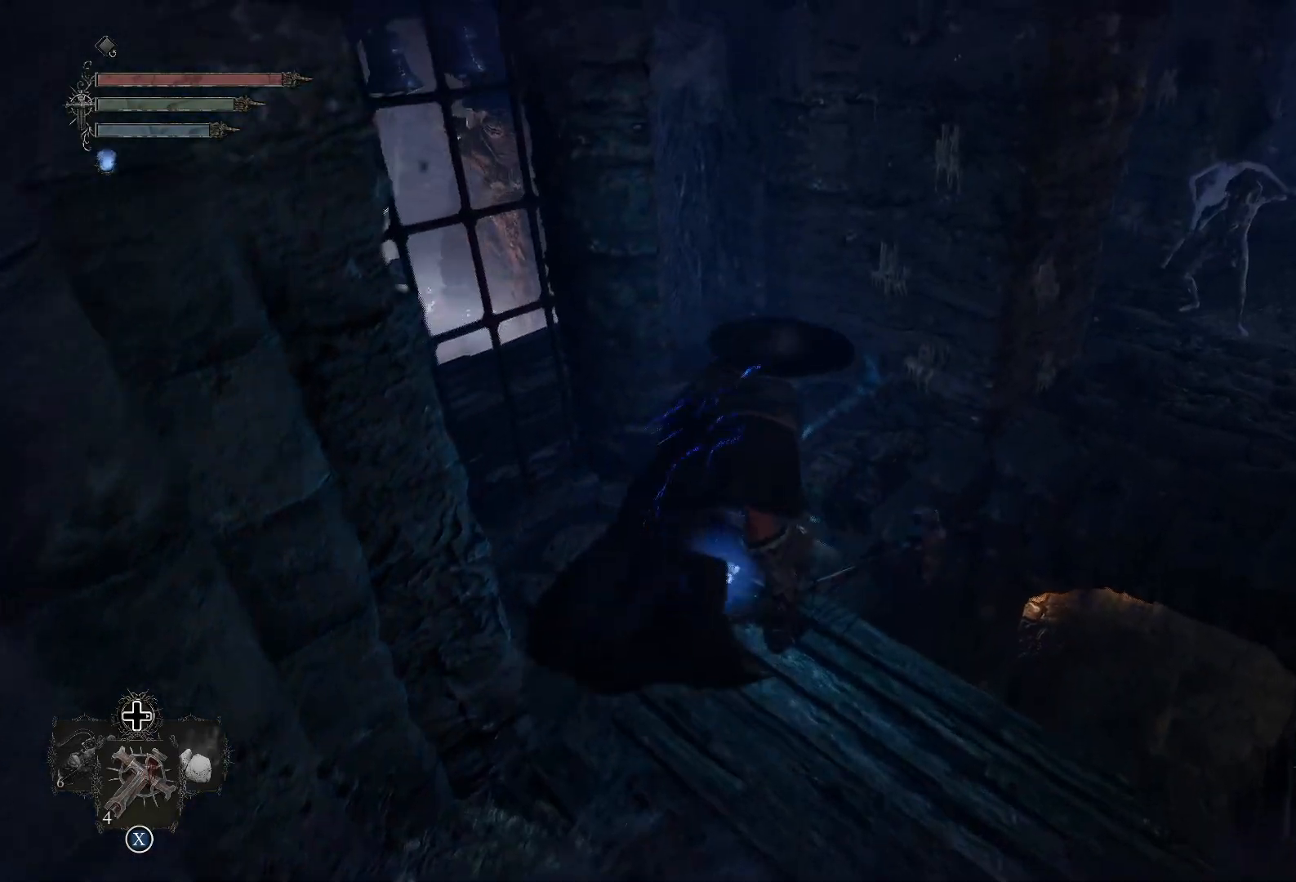
{"buttons": [], "left_stick": "center", "right_stick": "center", "events": [[50, "left_stick", "center"], [134, "right_stick", "up"], [234, "right_stick", "center"], [351, "R3", "down"], [467, "R3", "up"]]}
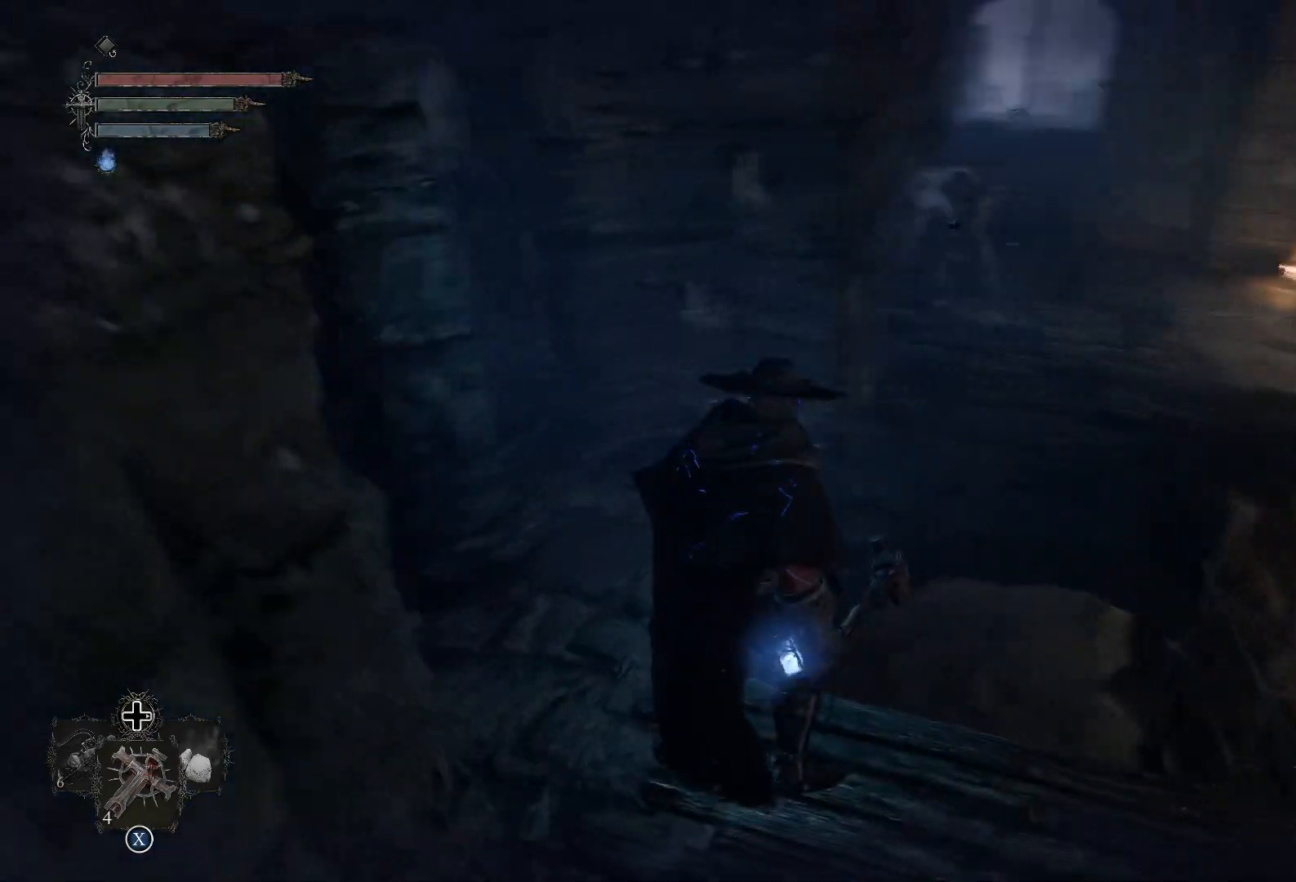
{"buttons": [], "left_stick": "up", "right_stick": "left", "events": [[300, "right_stick", "left"], [450, "left_stick", "up"]]}
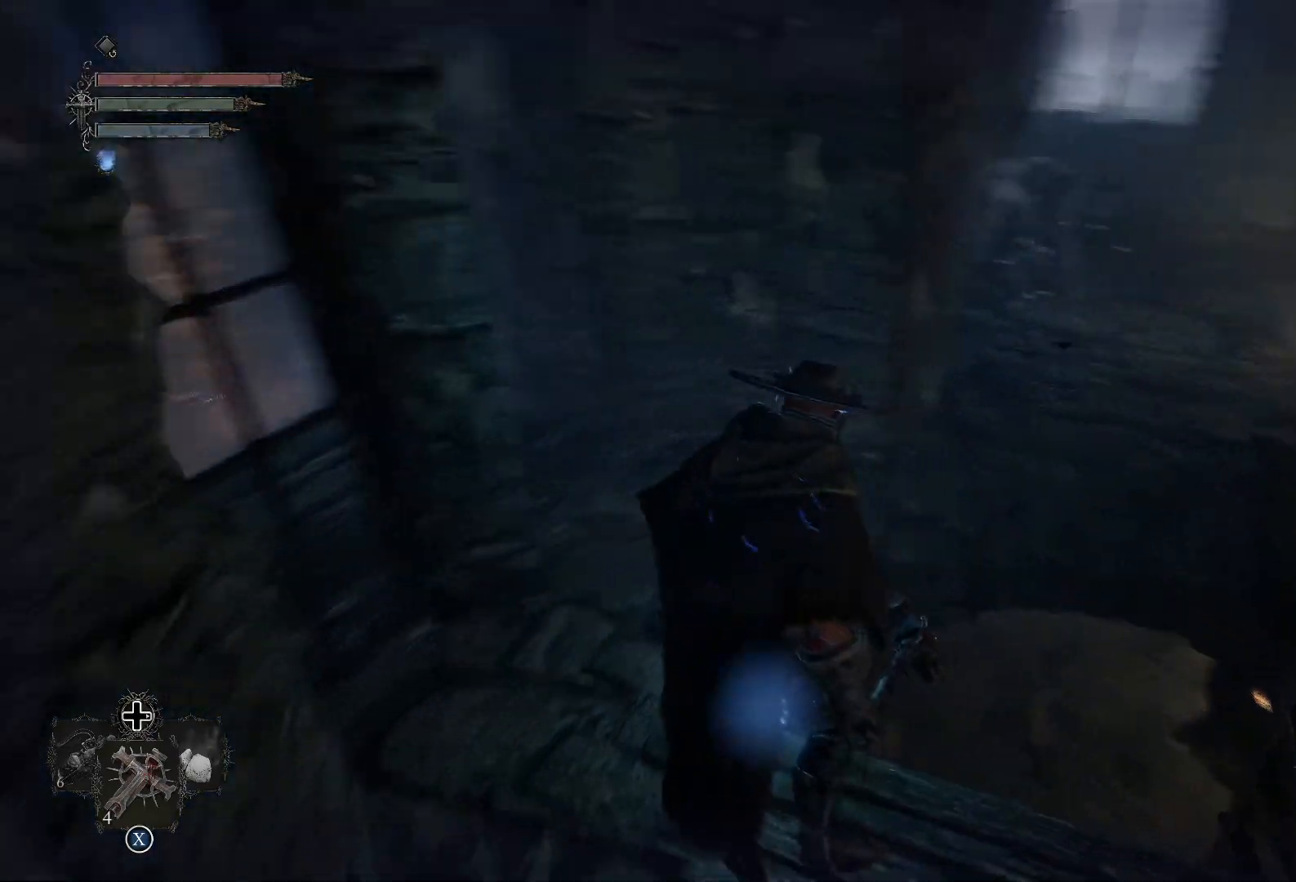
{"buttons": [], "left_stick": "center", "right_stick": "center", "events": [[351, "right_stick", "center"], [384, "left_stick", "center"]]}
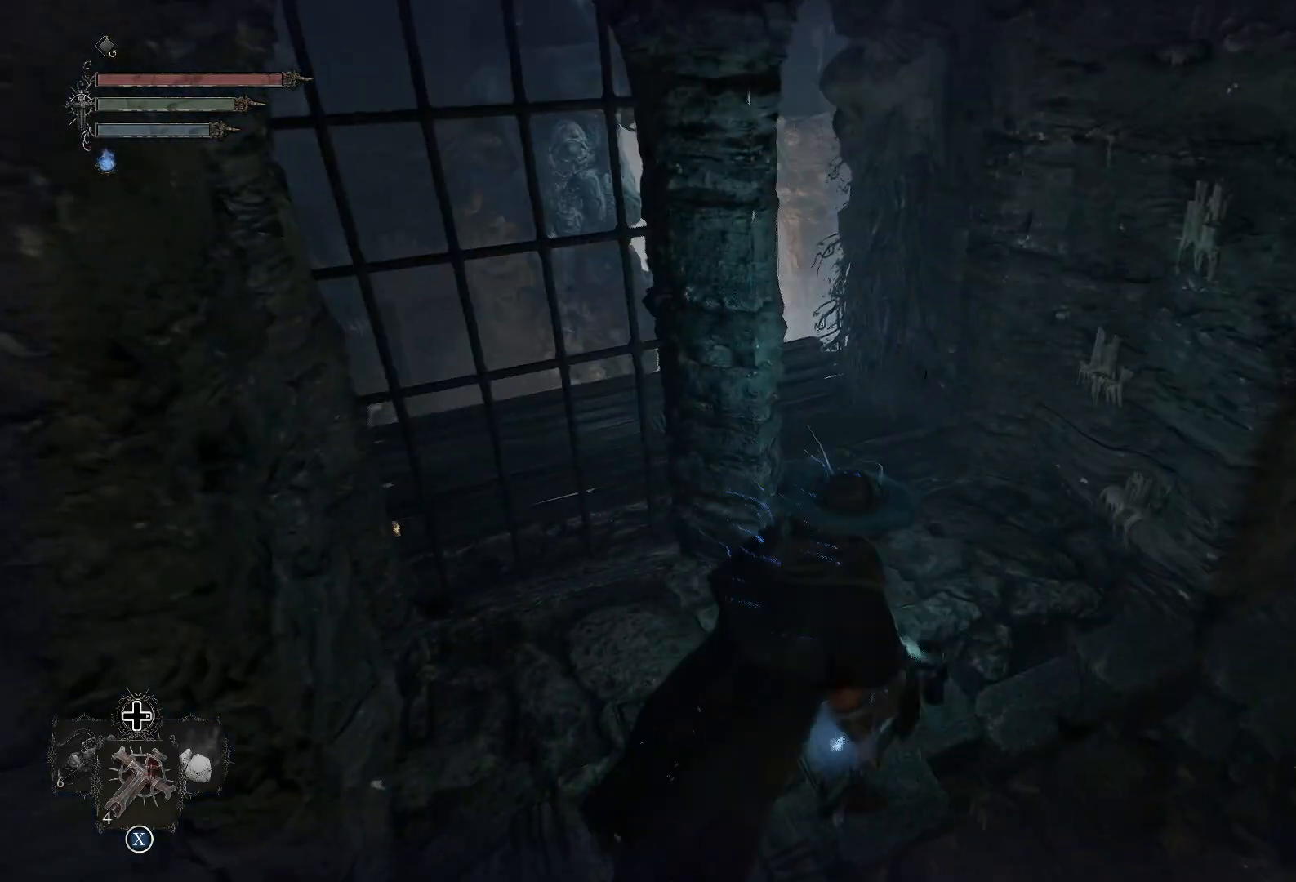
{"buttons": [], "left_stick": "up-right", "right_stick": "up-right", "events": [[66, "right_stick", "right"], [133, "left_stick", "right"], [417, "left_stick", "up-right"], [500, "right_stick", "up-right"]]}
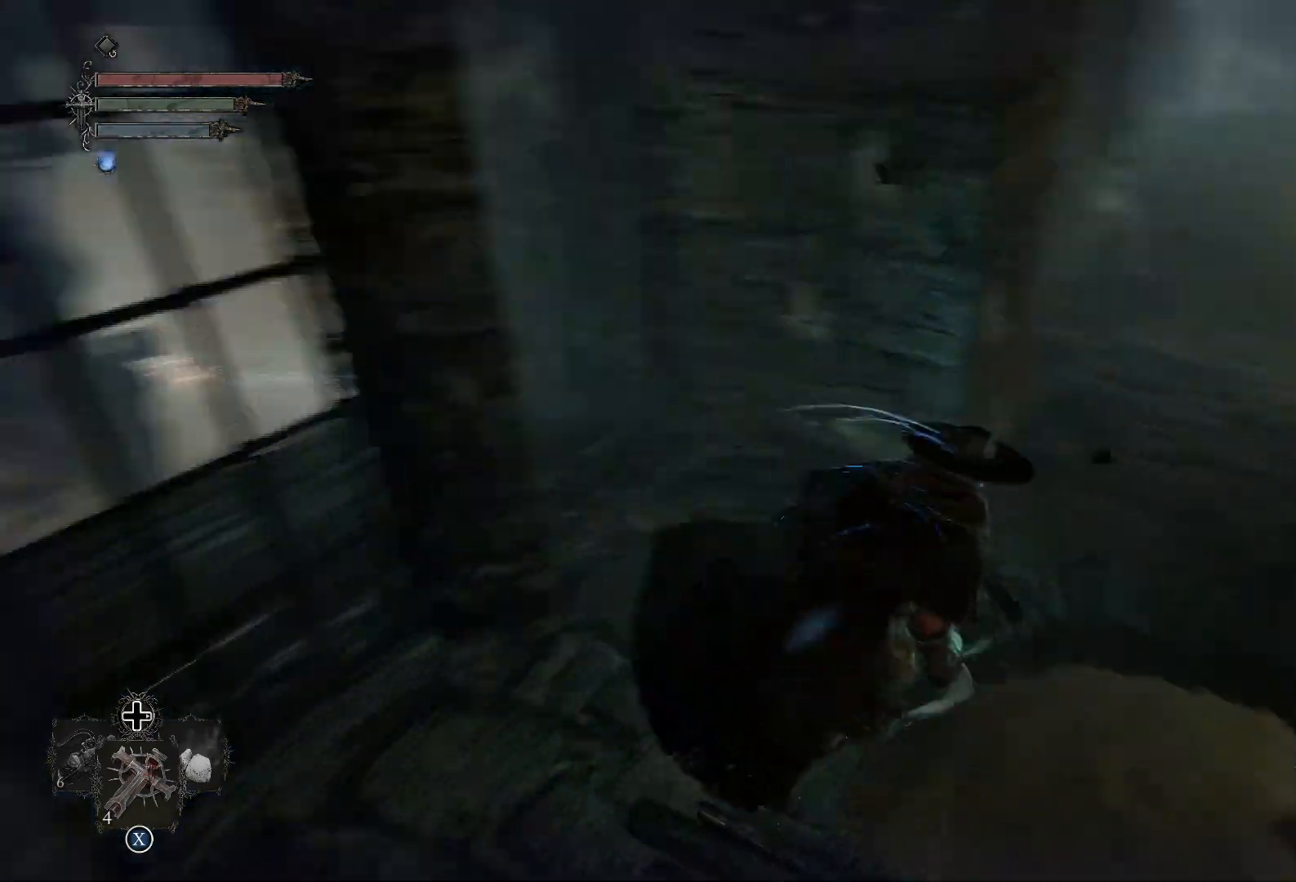
{"buttons": [], "left_stick": "center", "right_stick": "center", "events": [[134, "right_stick", "center"], [484, "left_stick", "center"]]}
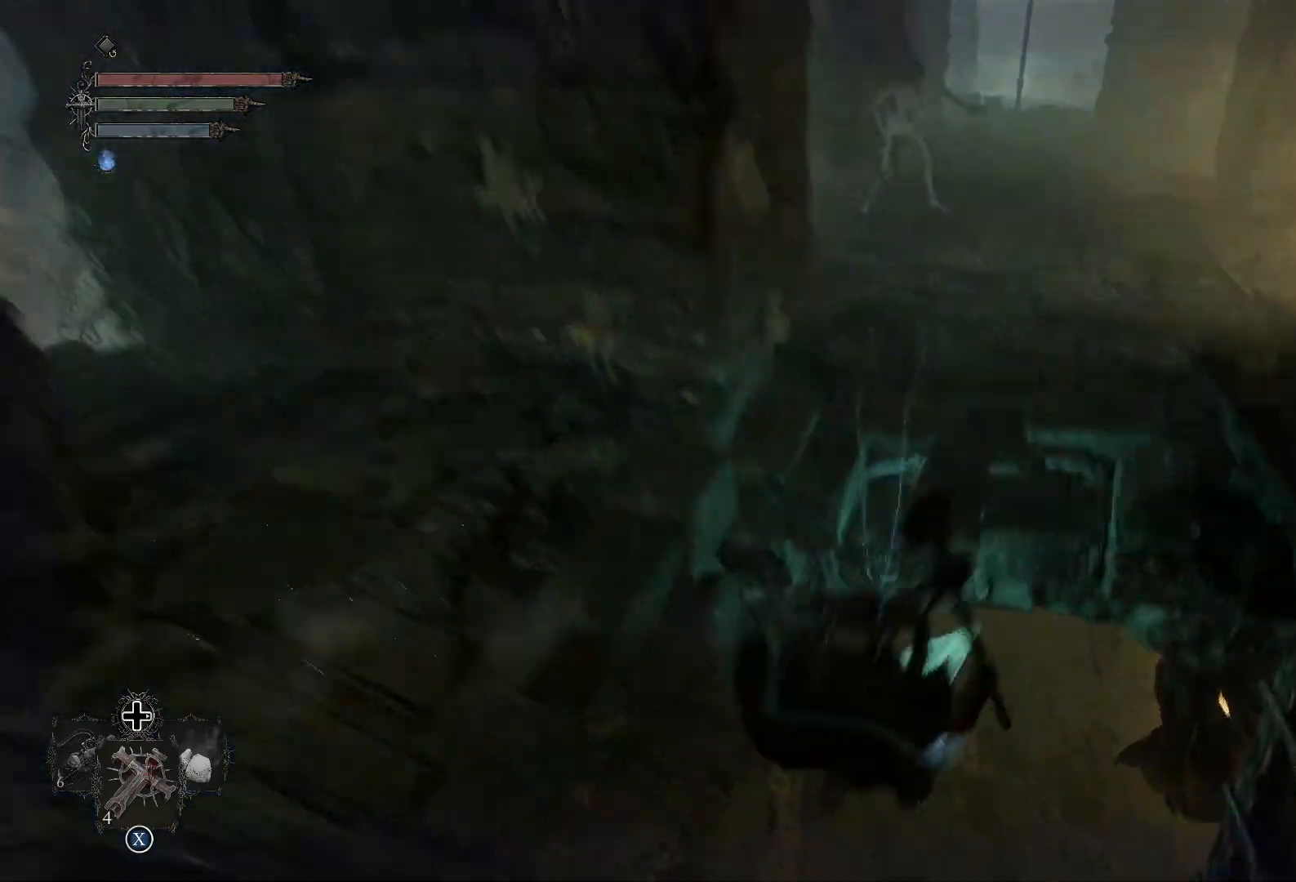
{"buttons": [], "left_stick": "center", "right_stick": "up-left", "events": [[317, "right_stick", "left"], [417, "right_stick", "up-left"]]}
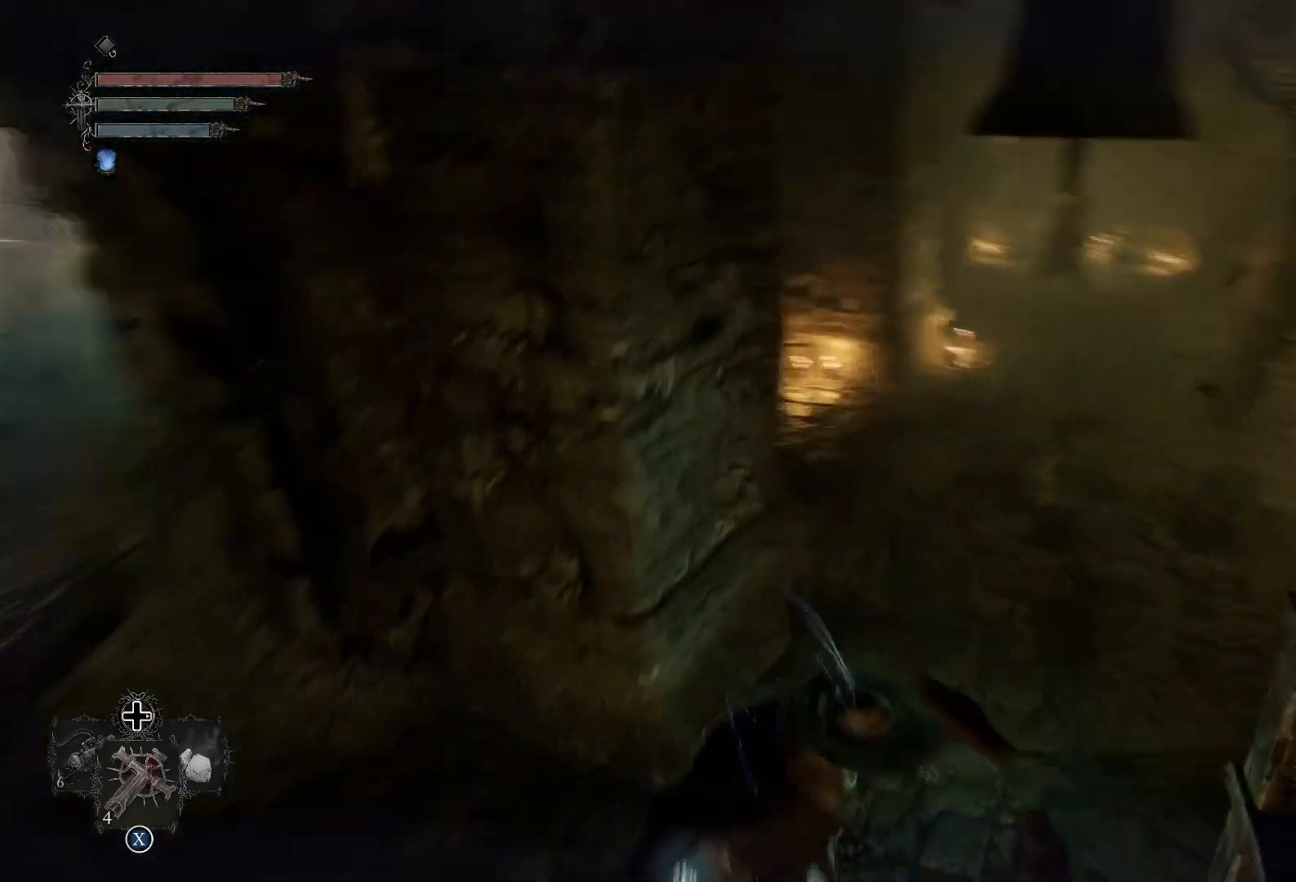
{"buttons": [], "left_stick": "center", "right_stick": "left", "events": [[250, "right_stick", "left"]]}
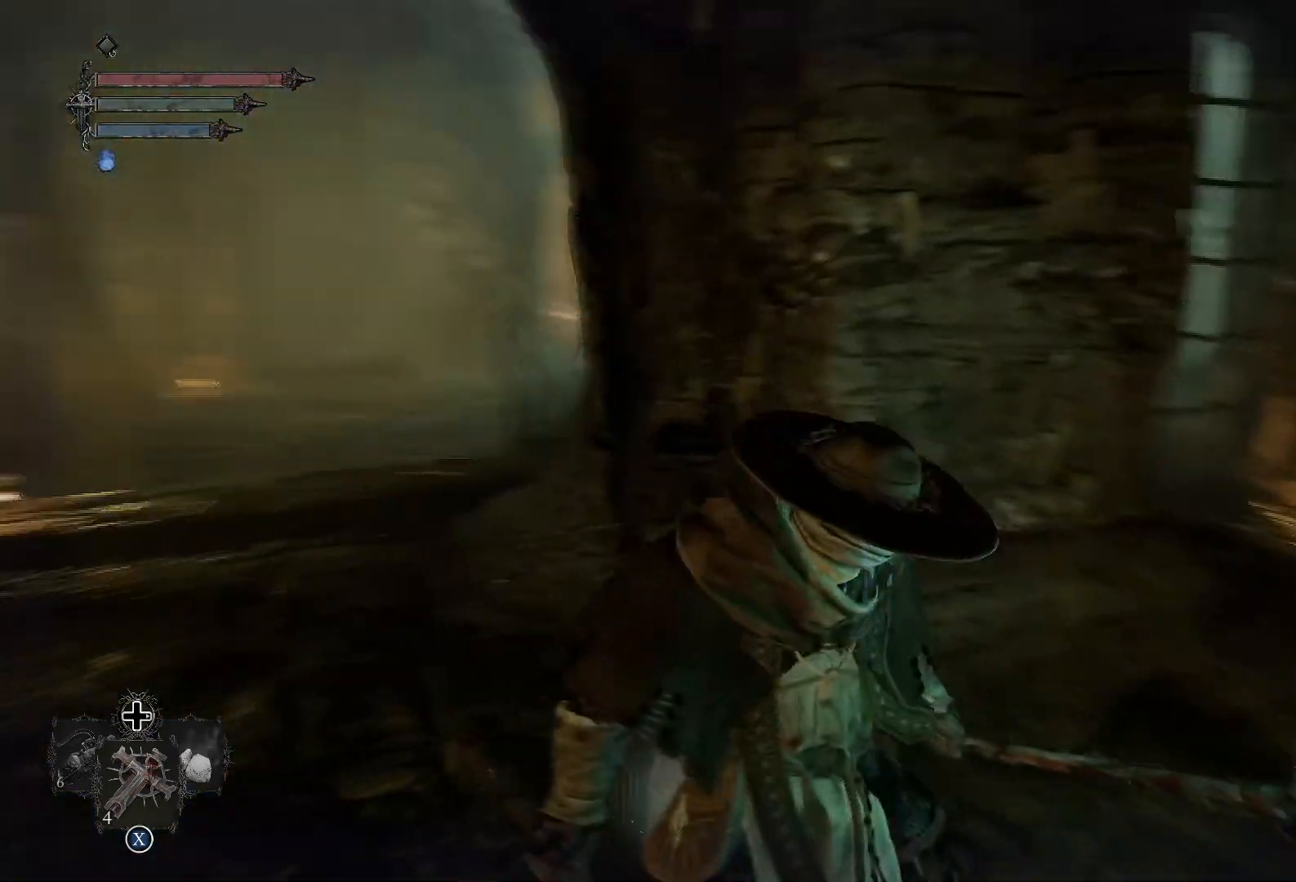
{"buttons": [], "left_stick": "up-left", "right_stick": "center", "events": [[83, "right_stick", "center"], [317, "right_stick", "left"], [450, "left_stick", "up-left"], [484, "right_stick", "center"]]}
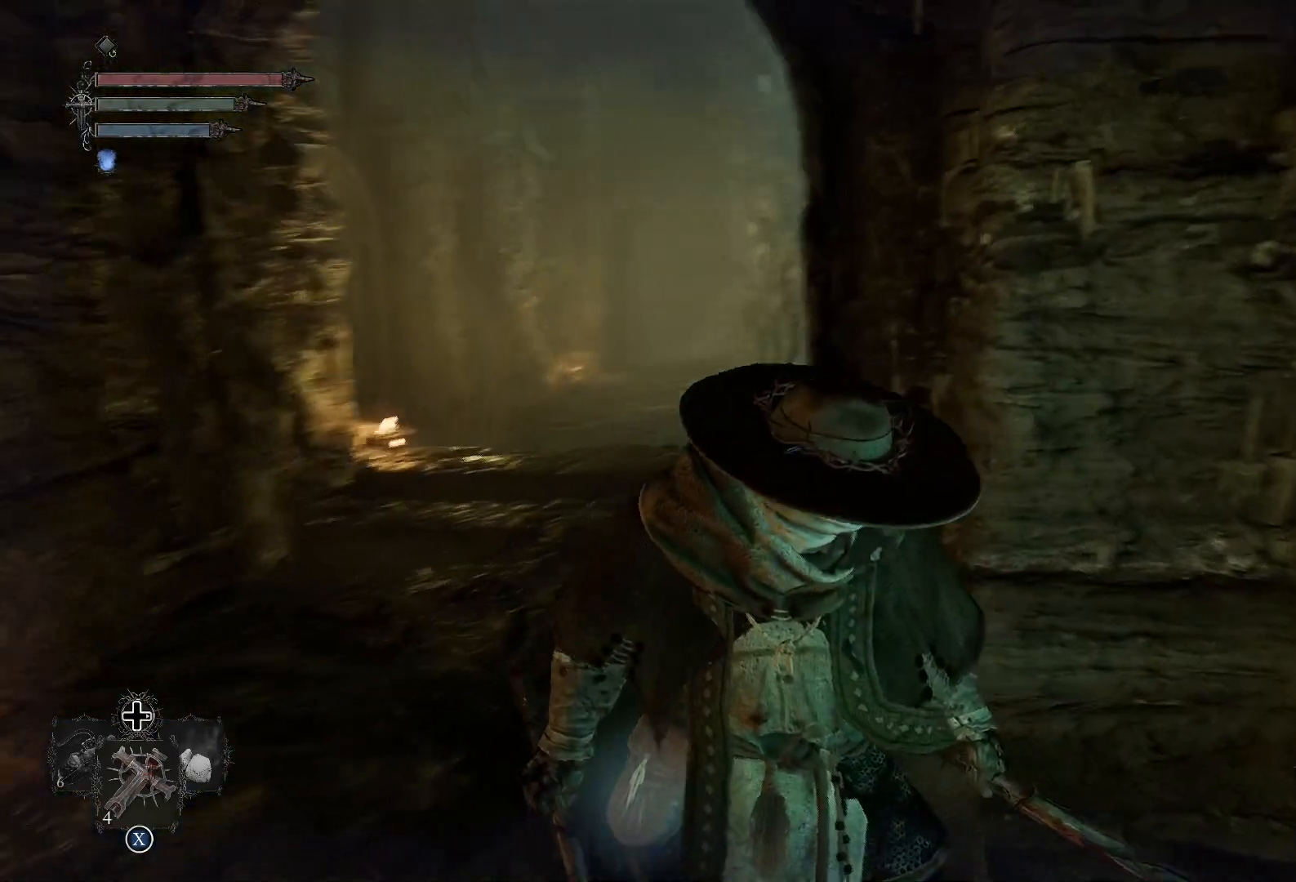
{"buttons": [], "left_stick": "up-left", "right_stick": "right", "events": [[367, "right_stick", "right"]]}
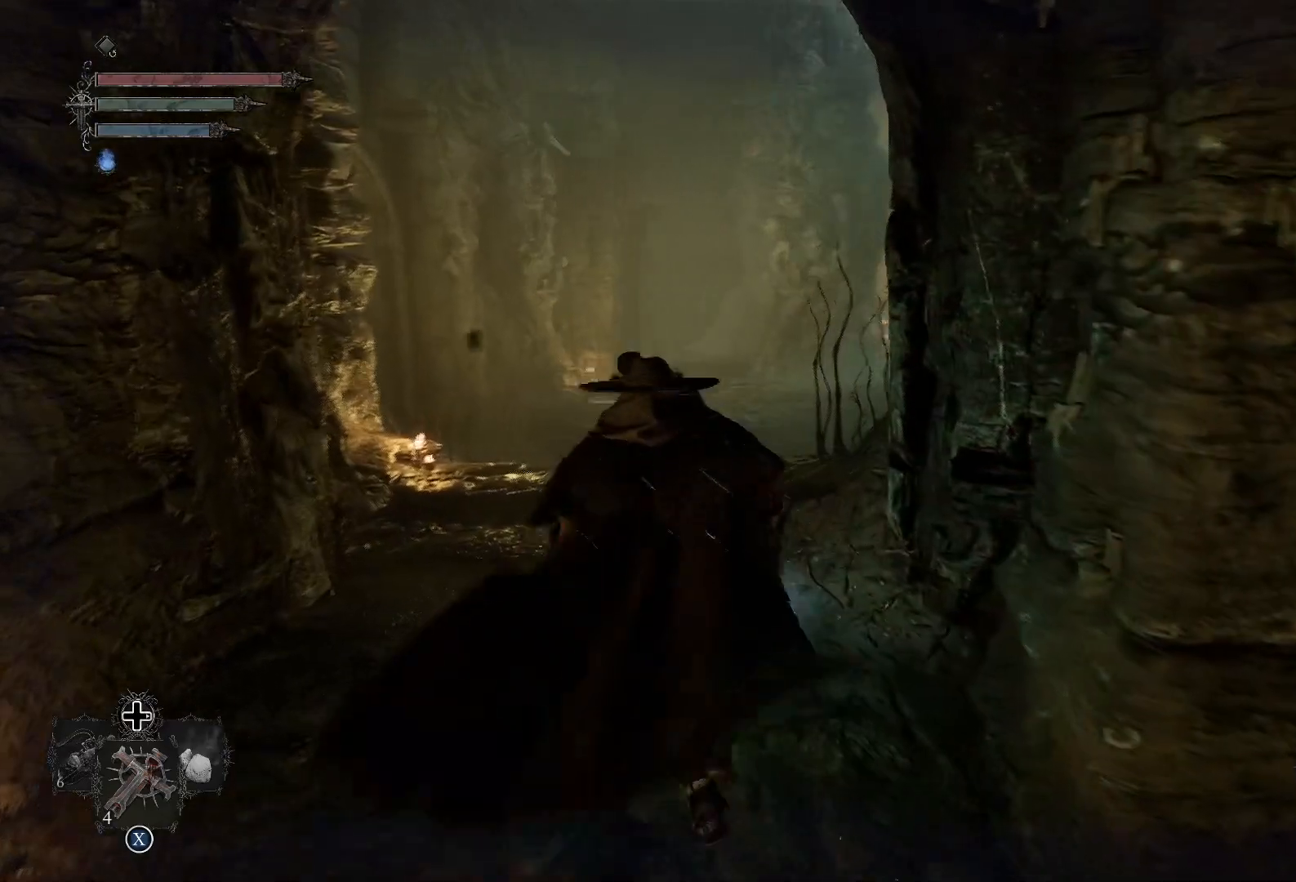
{"buttons": [], "left_stick": "center", "right_stick": "center", "events": [[33, "right_stick", "center"], [66, "left_stick", "center"], [283, "DPAD_UP", "down"], [417, "DPAD_UP", "up"]]}
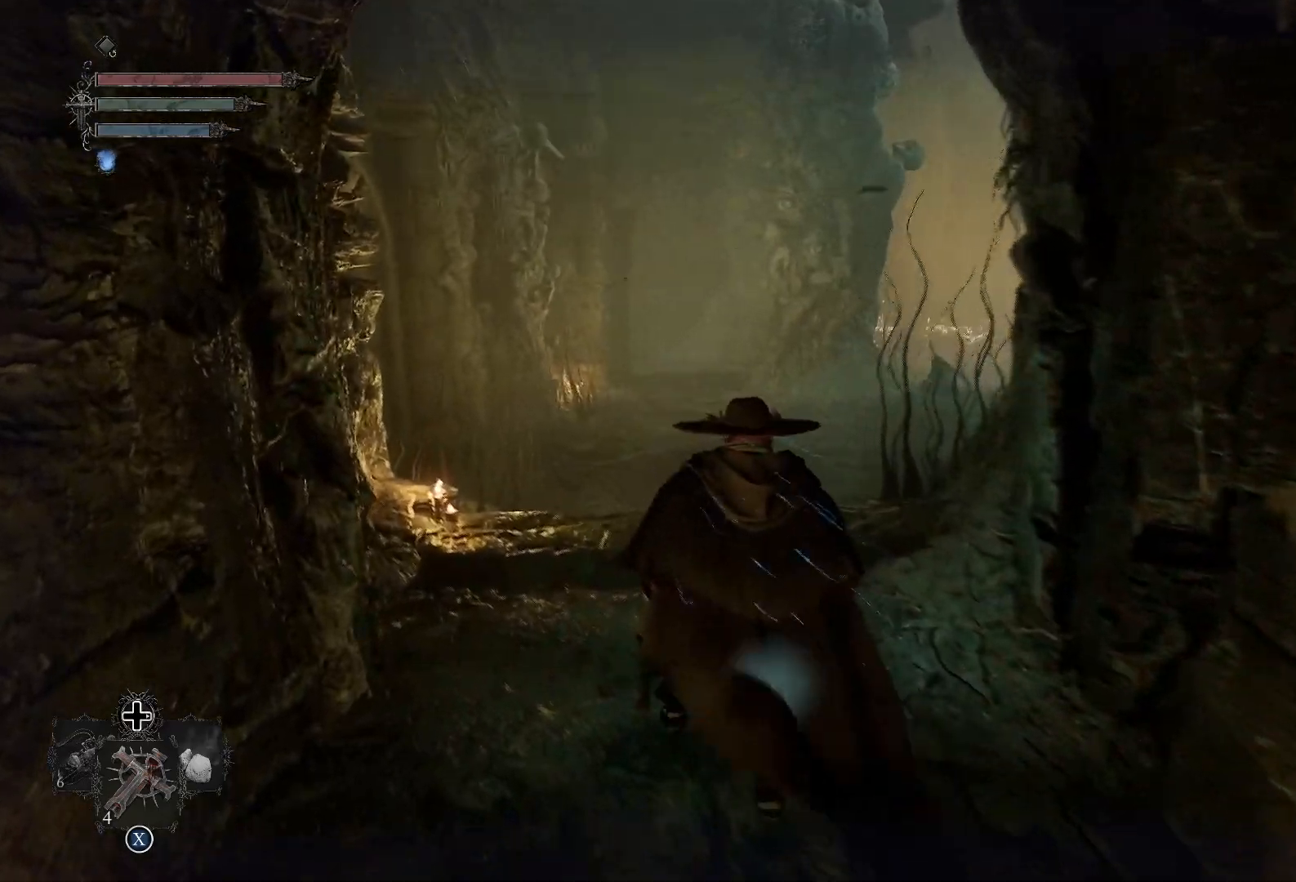
{"buttons": ["L2"], "left_stick": "center", "right_stick": "center", "events": [[117, "L2", "down"]]}
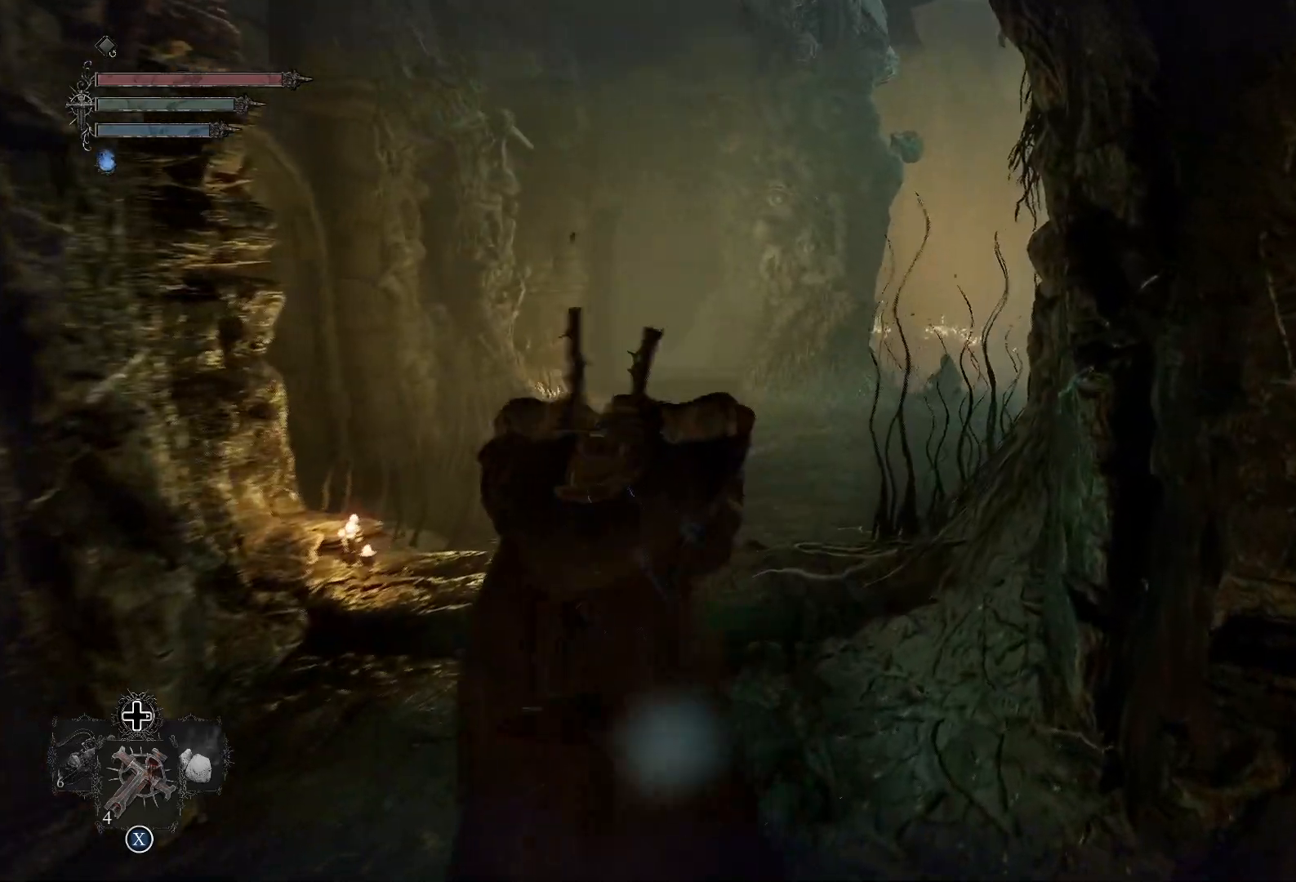
{"buttons": ["L2", "R2"], "left_stick": "center", "right_stick": "center", "events": [[267, "R2", "down"]]}
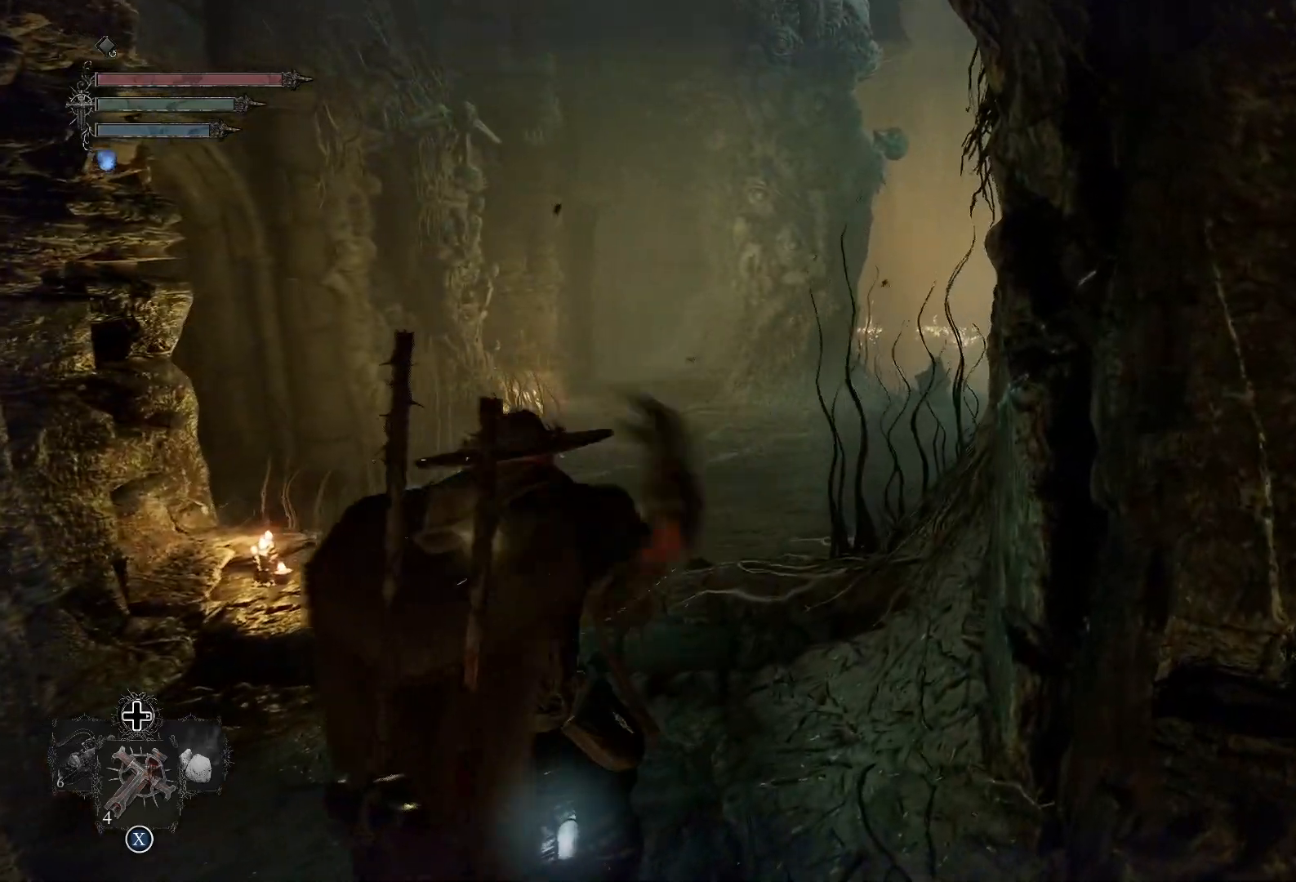
{"buttons": ["L2", "R2"], "left_stick": "center", "right_stick": "center", "events": []}
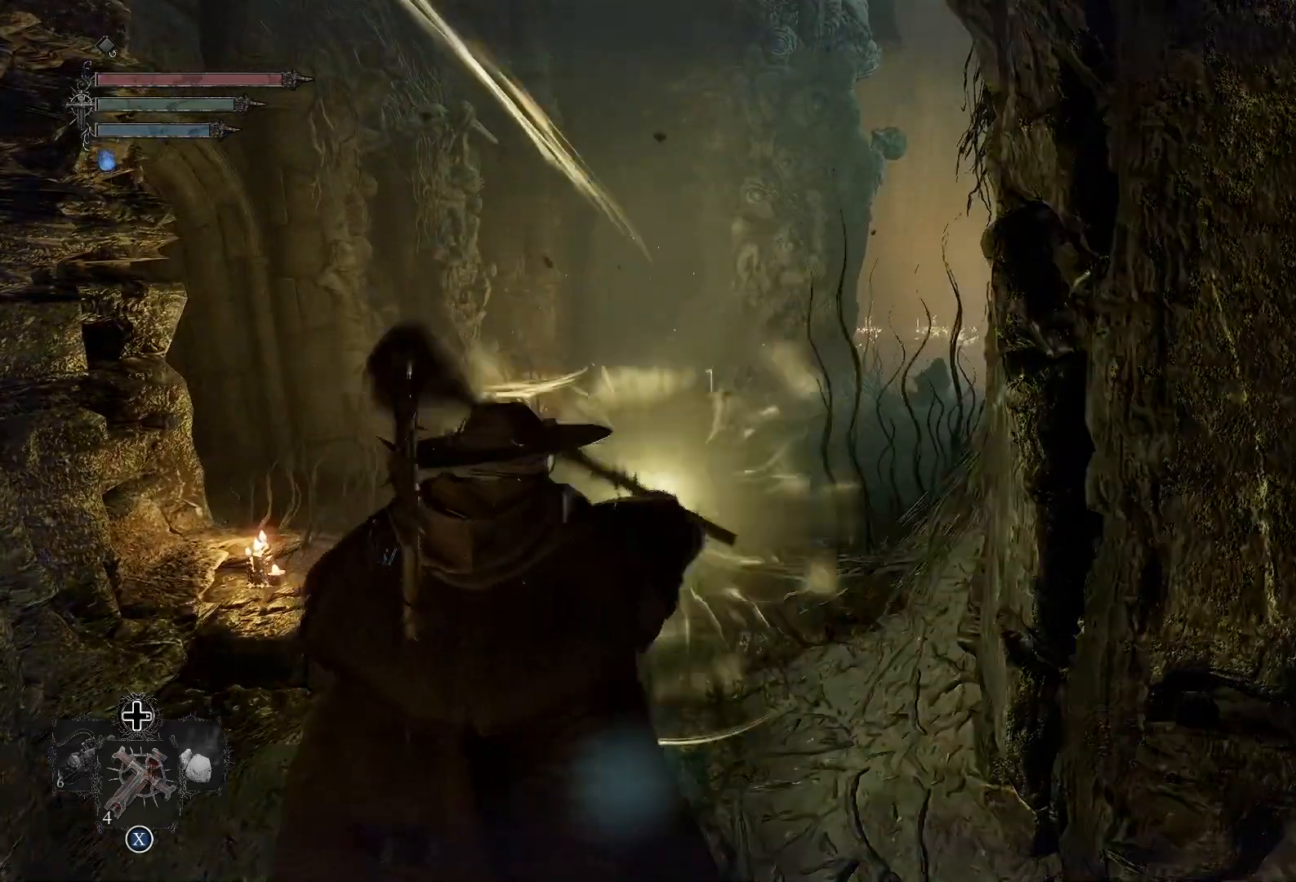
{"buttons": ["L2", "R2"], "left_stick": "center", "right_stick": "center", "events": []}
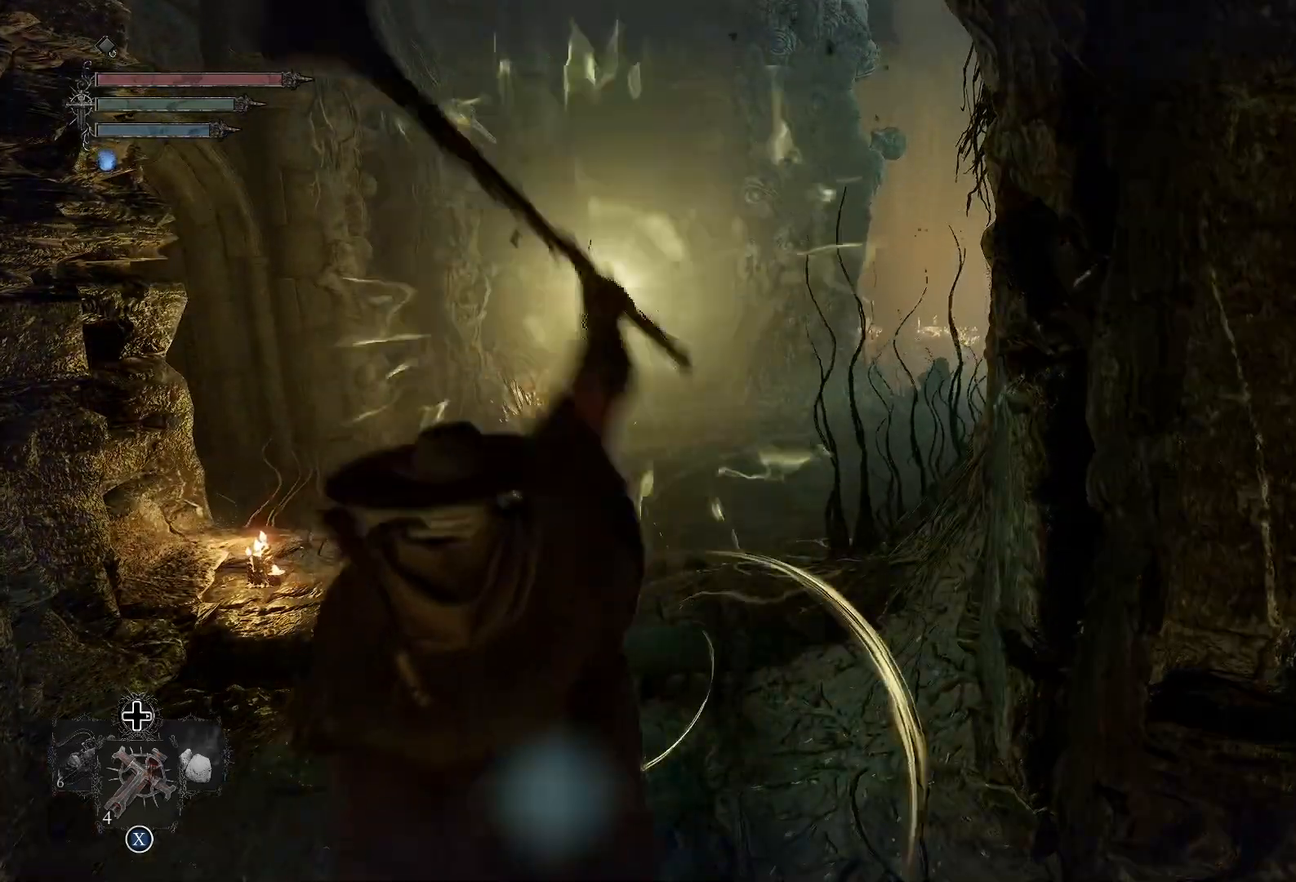
{"buttons": ["L2", "R2"], "left_stick": "center", "right_stick": "center", "events": []}
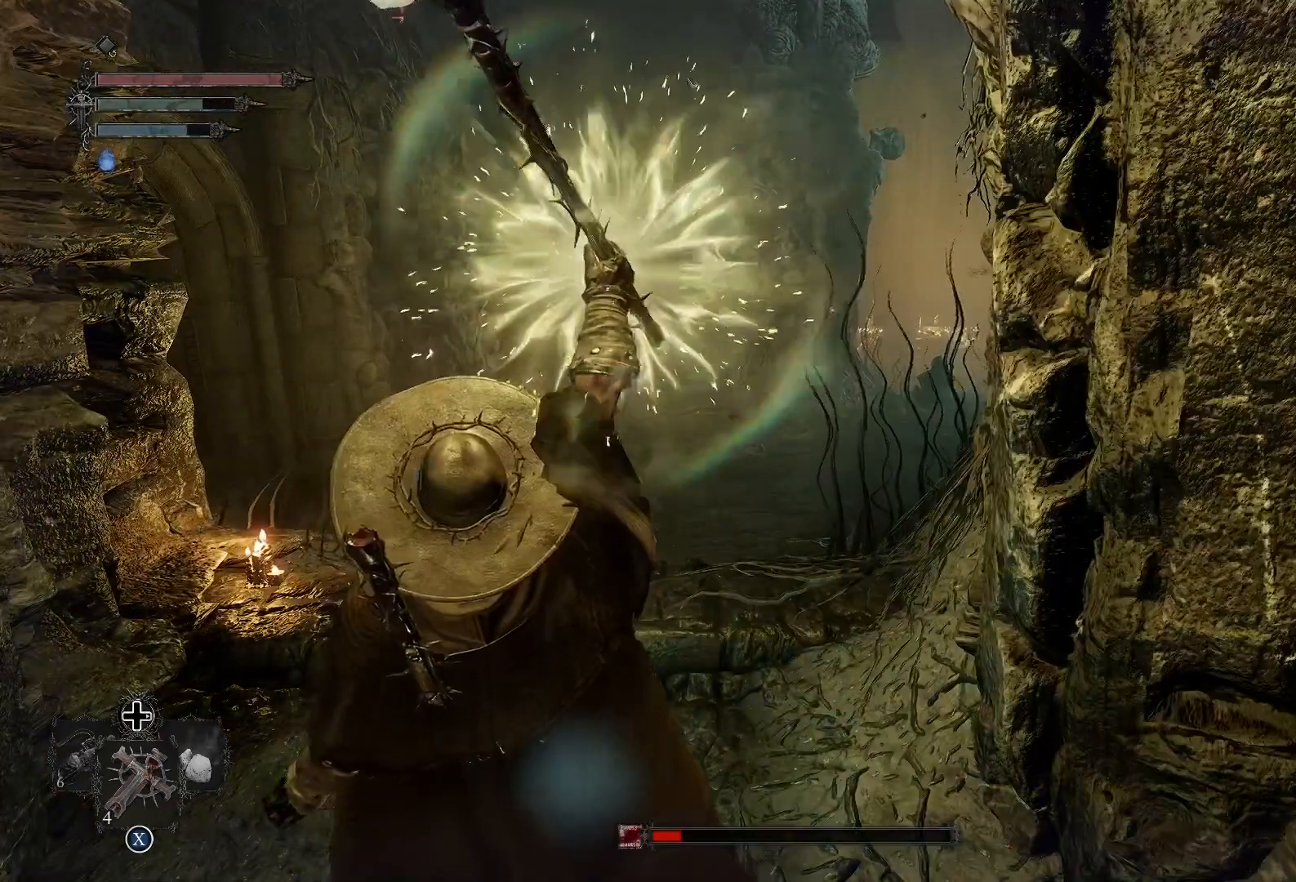
{"buttons": [], "left_stick": "center", "right_stick": "center", "events": [[66, "R2", "up"], [100, "L2", "up"]]}
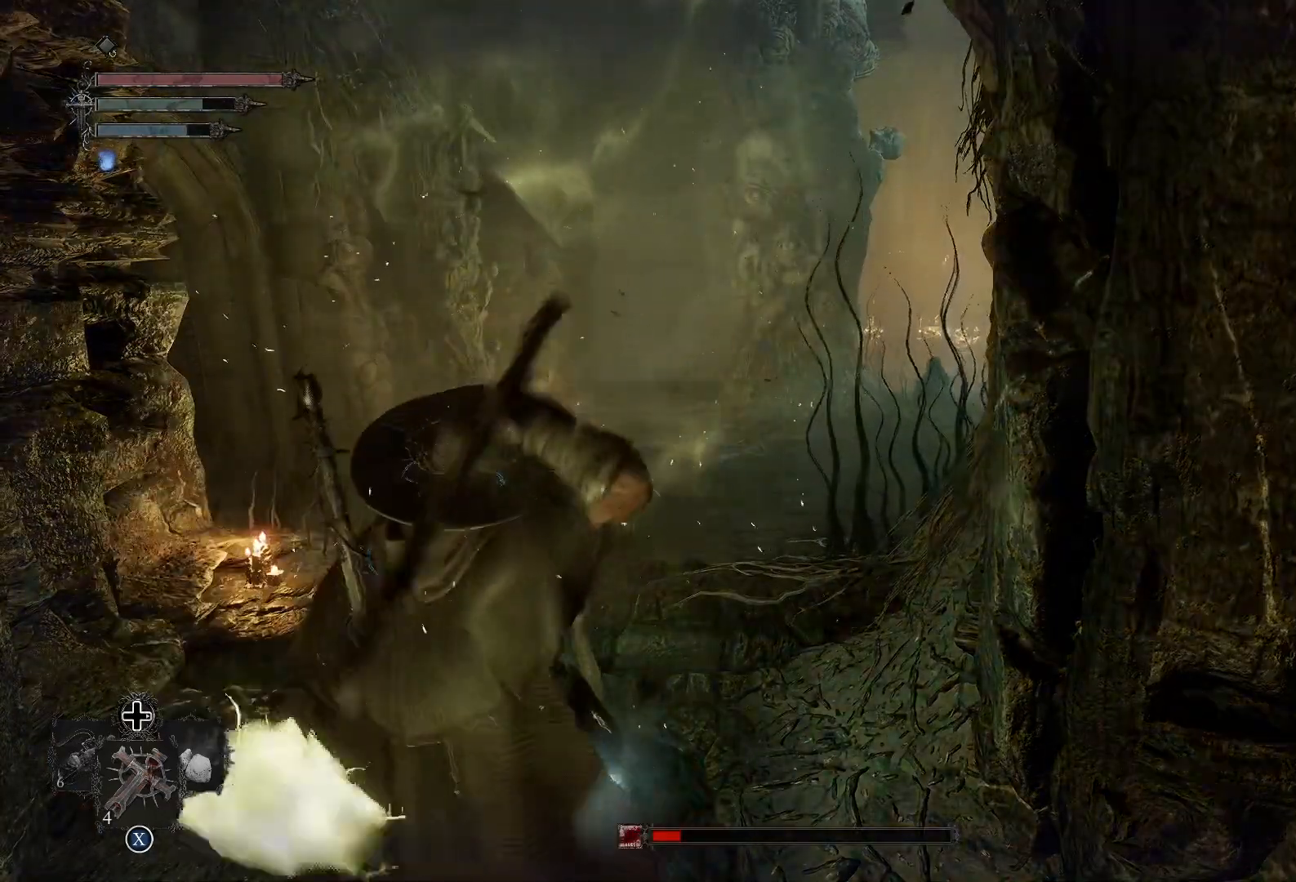
{"buttons": [], "left_stick": "up", "right_stick": "center", "events": [[200, "right_stick", "right"], [401, "left_stick", "up"], [401, "right_stick", "center"]]}
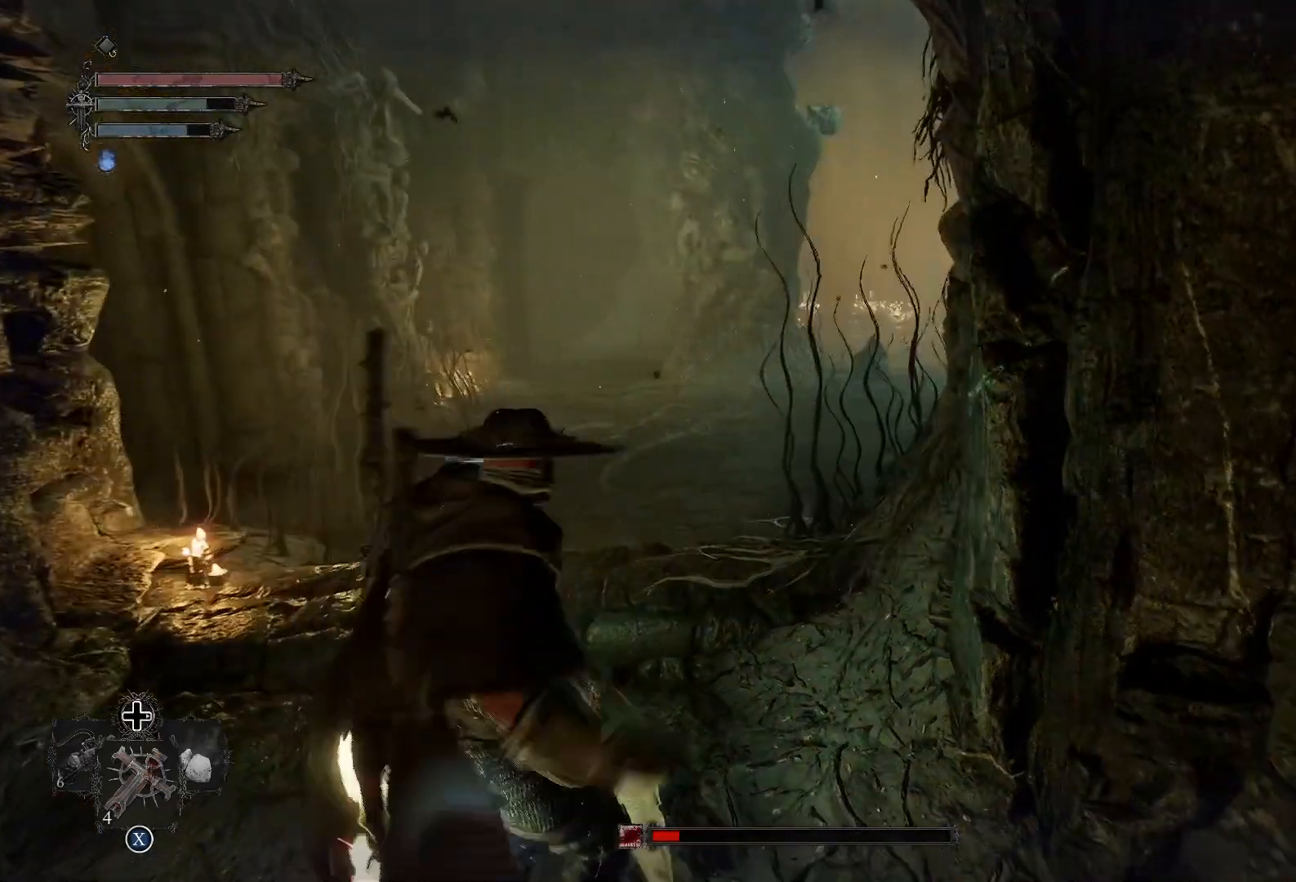
{"buttons": [], "left_stick": "up", "right_stick": "right", "events": [[300, "right_stick", "right"]]}
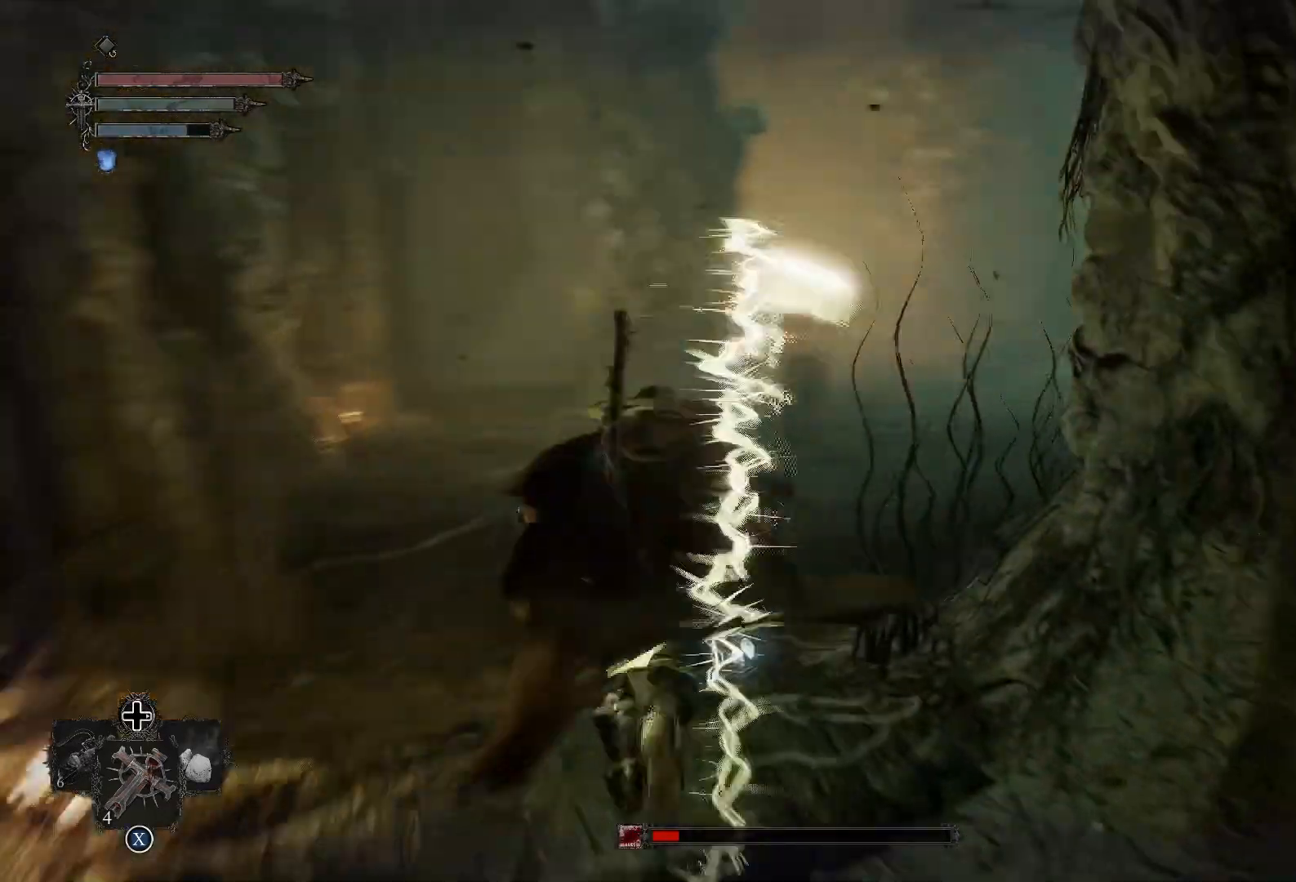
{"buttons": [], "left_stick": "up", "right_stick": "center", "events": [[50, "right_stick", "center"]]}
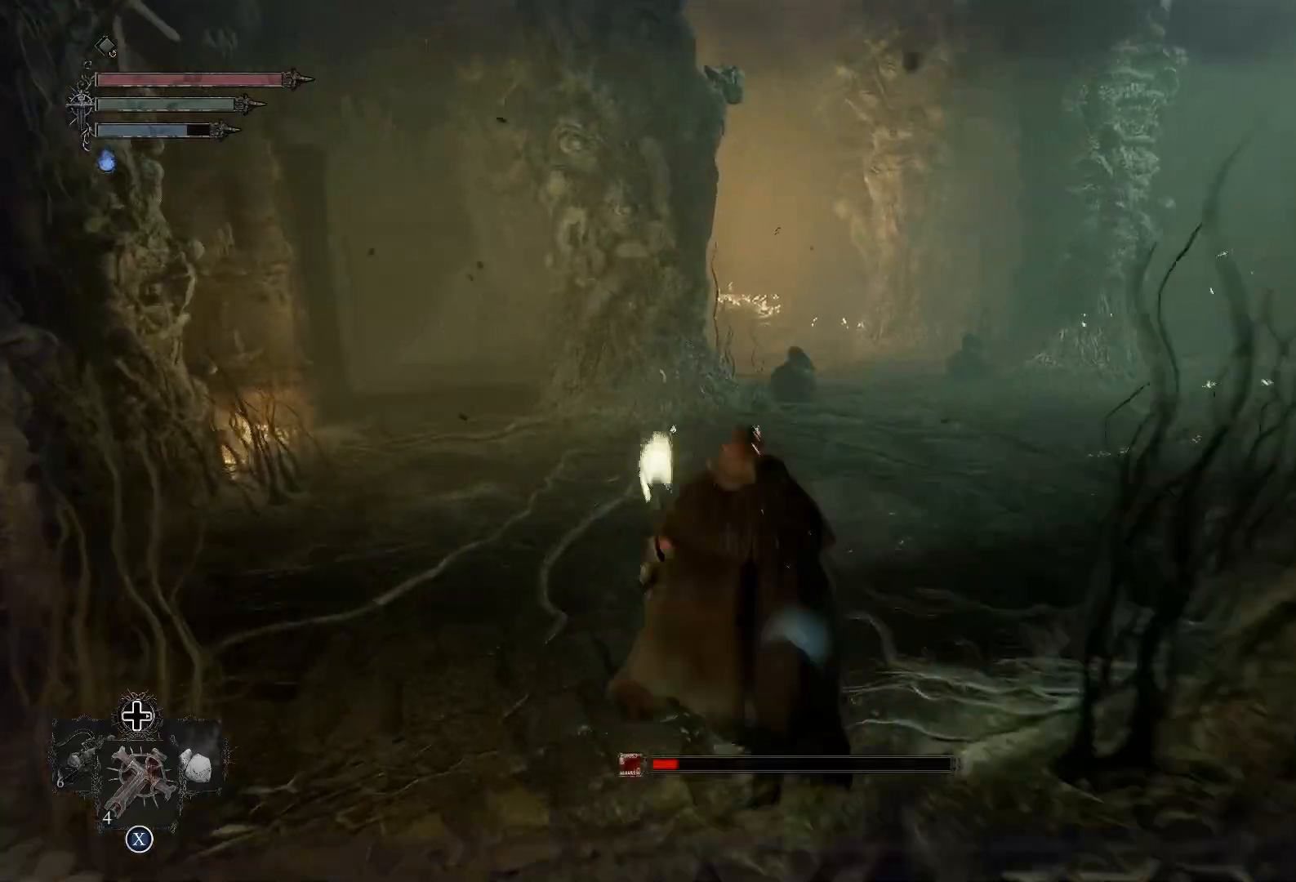
{"buttons": [], "left_stick": "up", "right_stick": "right", "events": [[33, "right_stick", "right"]]}
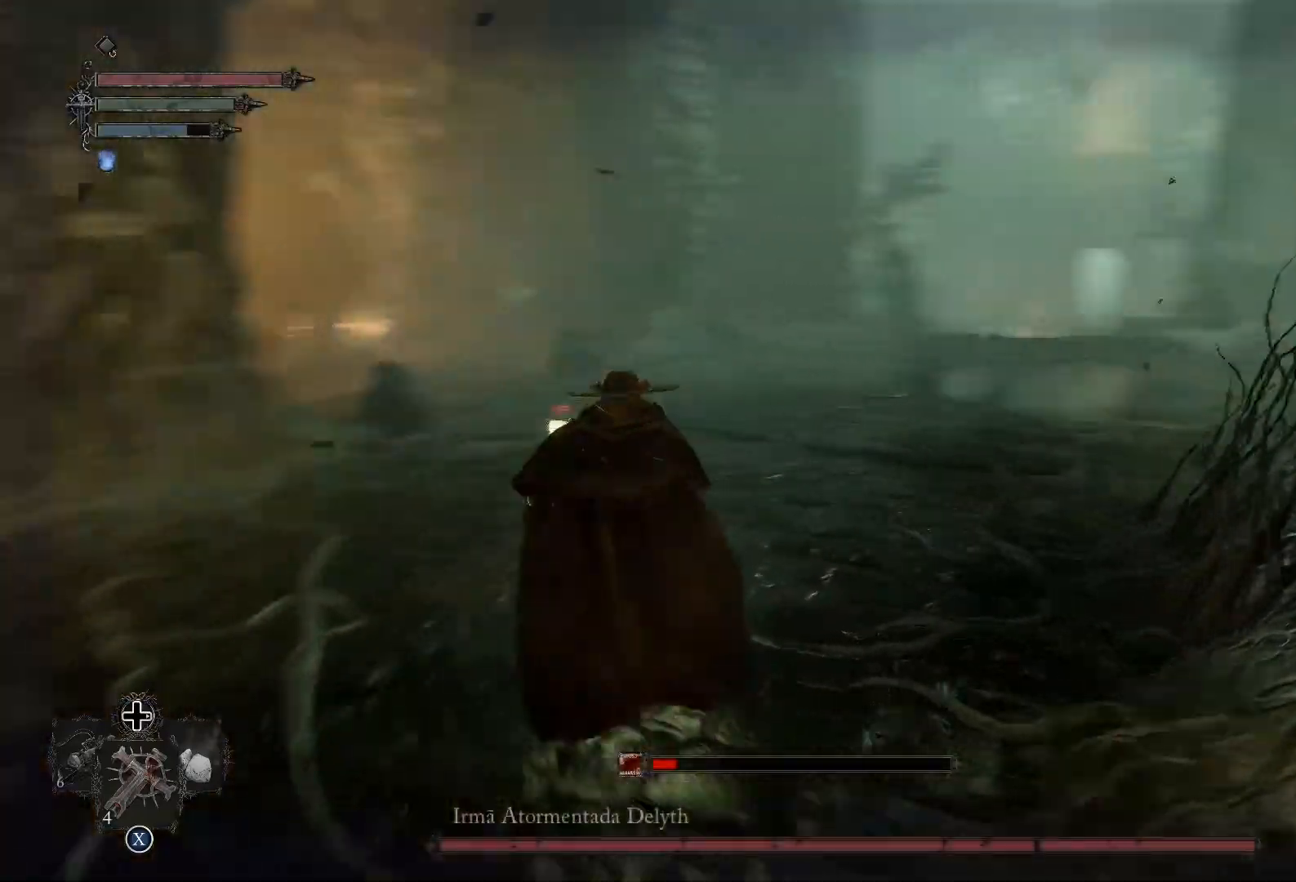
{"buttons": [], "left_stick": "up", "right_stick": "down-right", "events": [[84, "right_stick", "center"], [384, "right_stick", "down-right"]]}
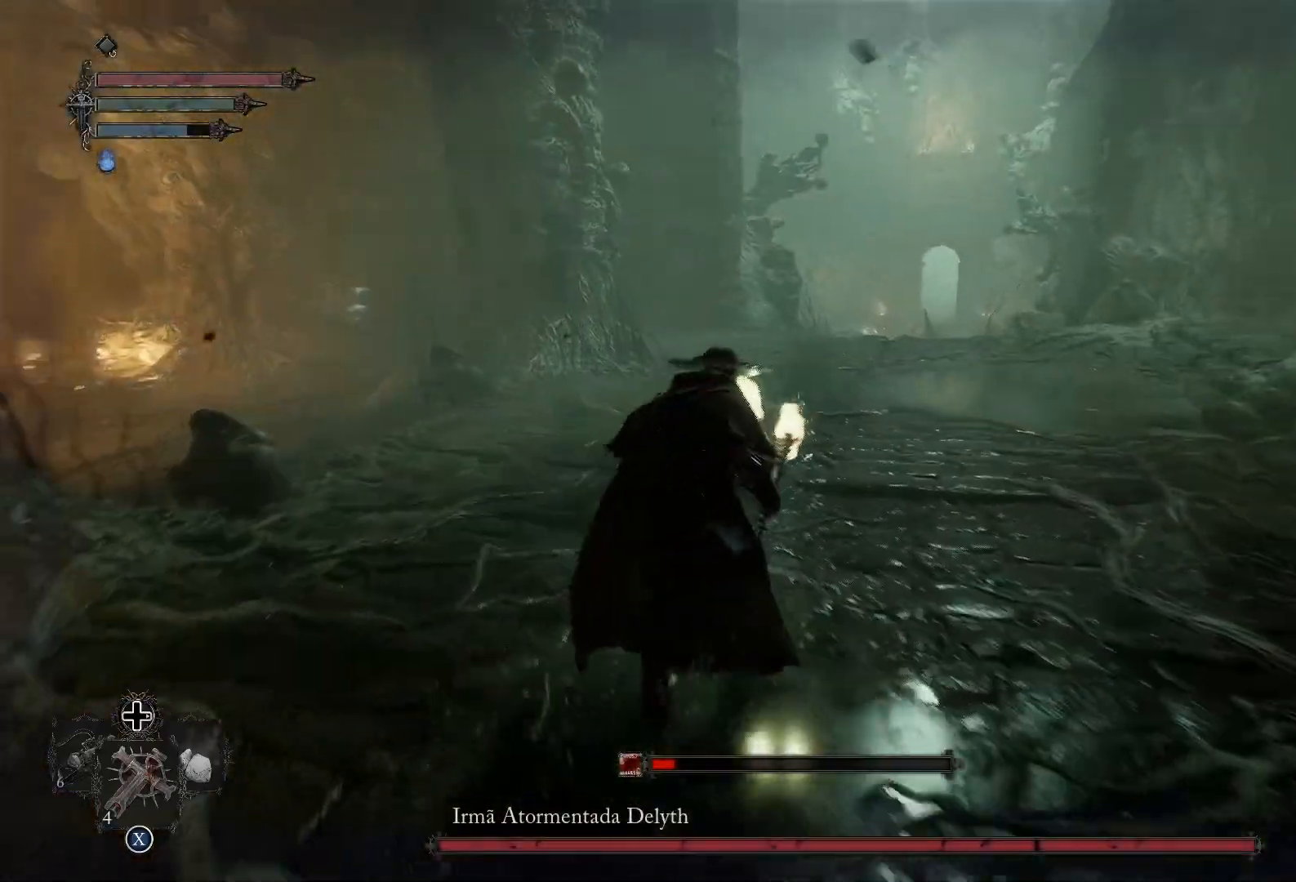
{"buttons": [], "left_stick": "up", "right_stick": "right", "events": [[33, "right_stick", "center"], [317, "right_stick", "right"]]}
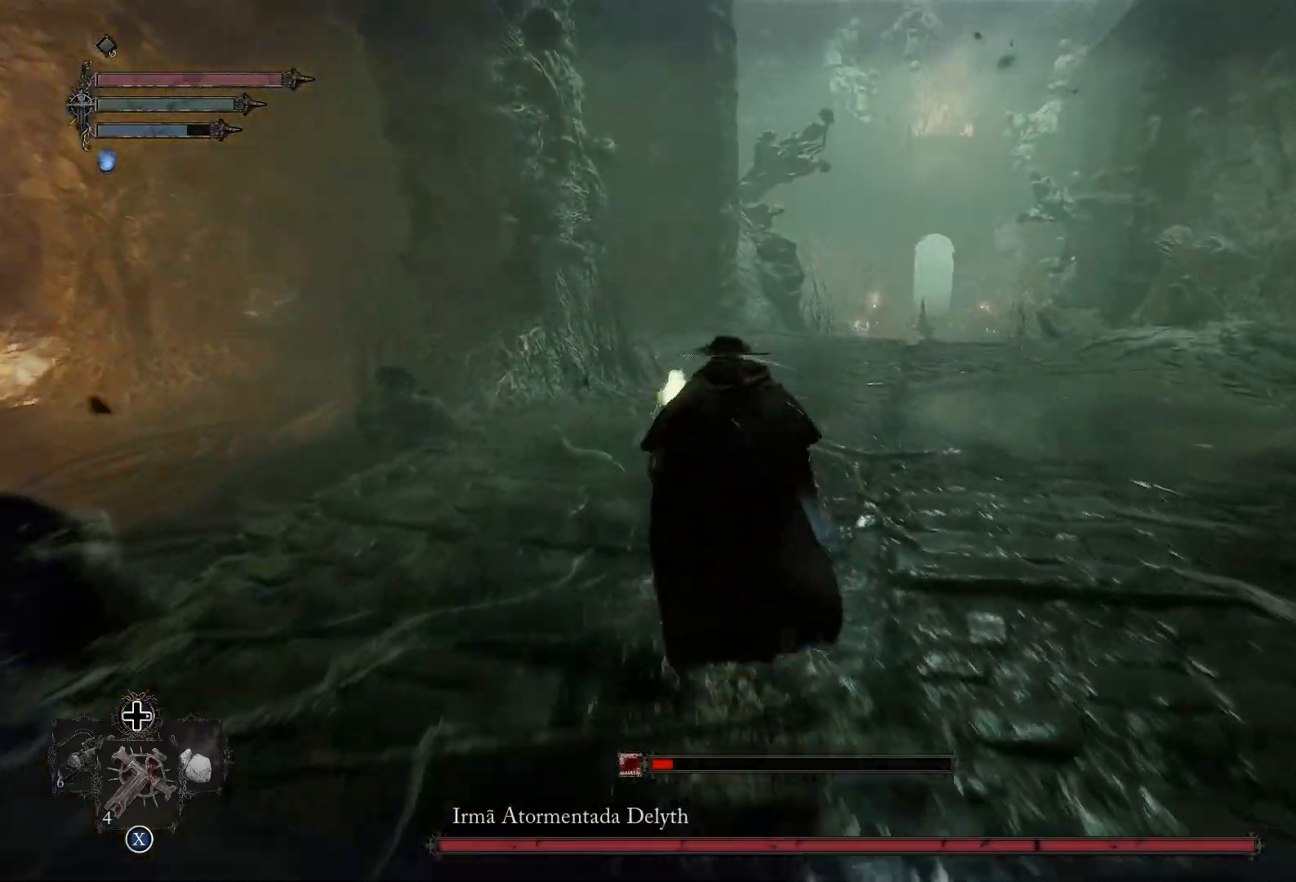
{"buttons": [], "left_stick": "up-left", "right_stick": "left", "events": [[50, "right_stick", "center"], [284, "right_stick", "left"], [300, "left_stick", "up-right"], [451, "left_stick", "up-left"]]}
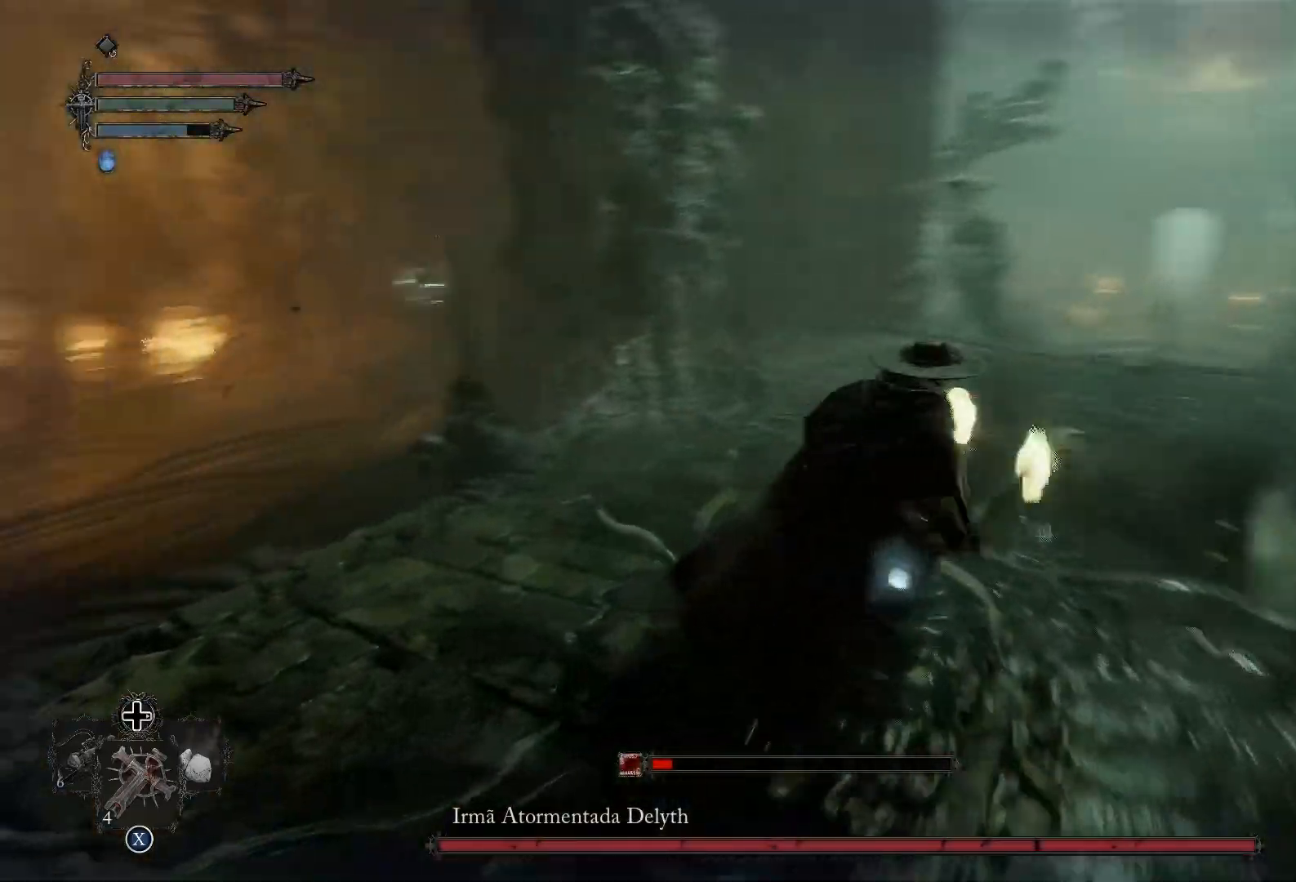
{"buttons": [], "left_stick": "up", "right_stick": "center", "events": [[217, "left_stick", "up"], [300, "R1", "down"], [433, "R1", "up"], [450, "right_stick", "center"]]}
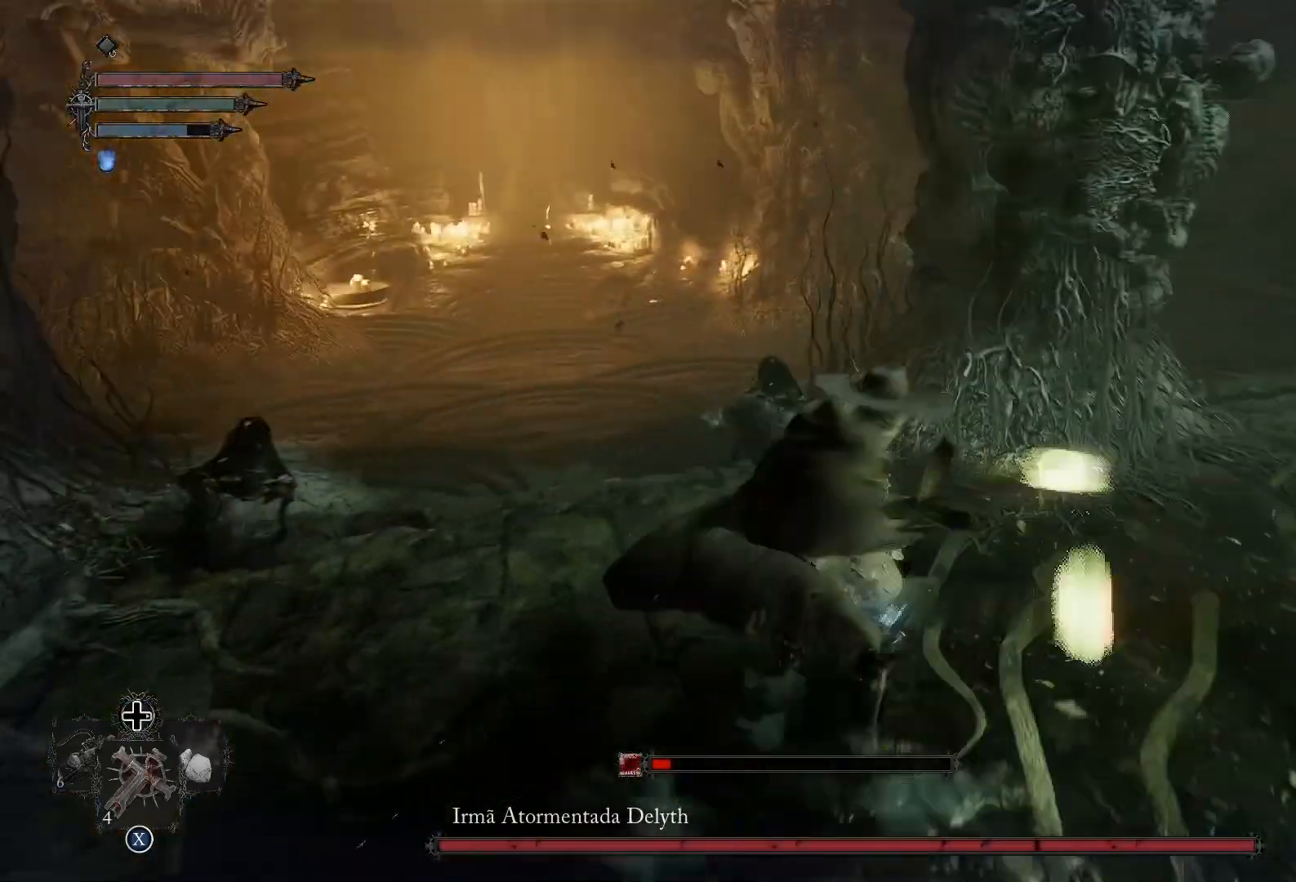
{"buttons": [], "left_stick": "up-left", "right_stick": "center", "events": [[367, "left_stick", "up-left"]]}
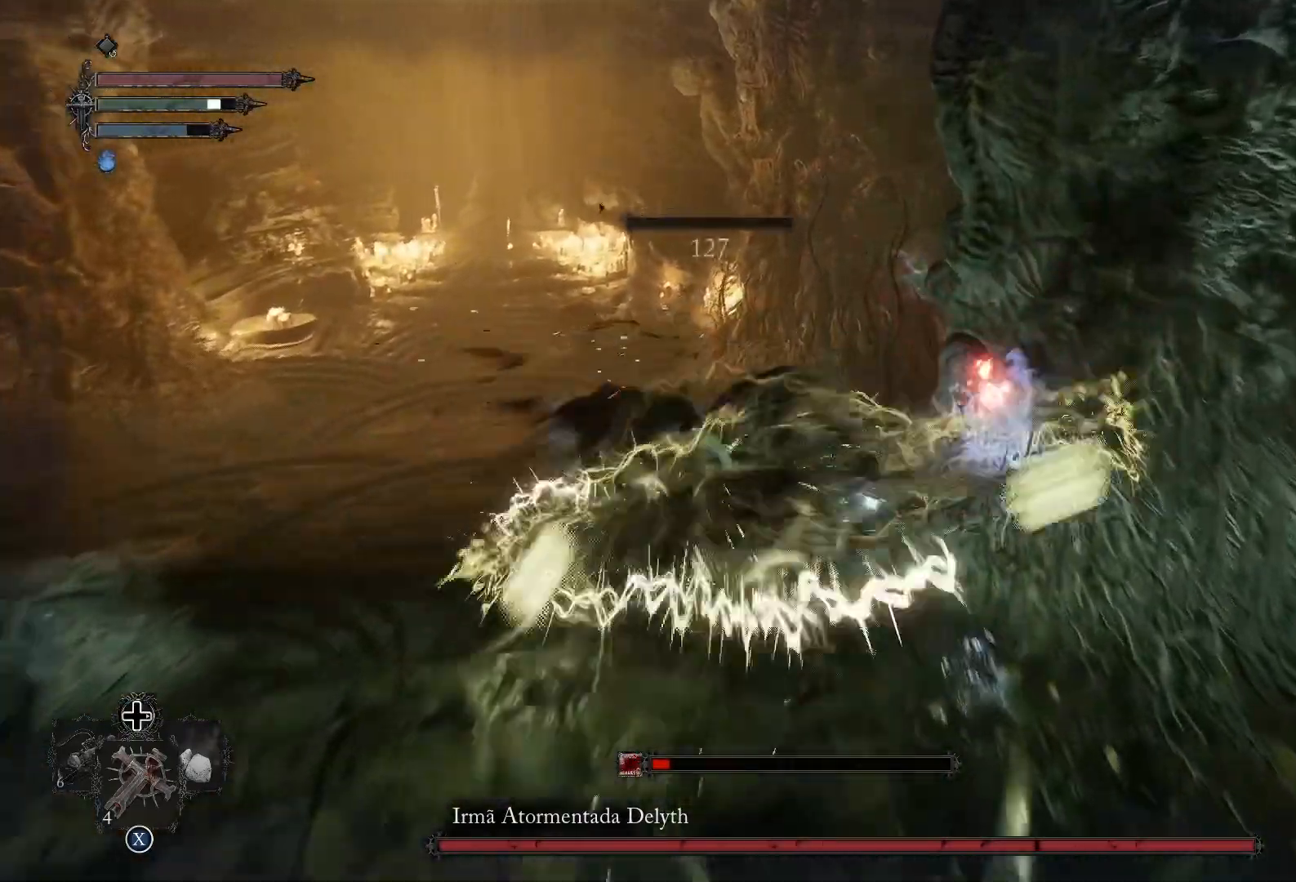
{"buttons": [], "left_stick": "left", "right_stick": "center", "events": [[50, "right_stick", "left"], [100, "R1", "down"], [133, "left_stick", "left"], [267, "R1", "up"], [450, "right_stick", "center"]]}